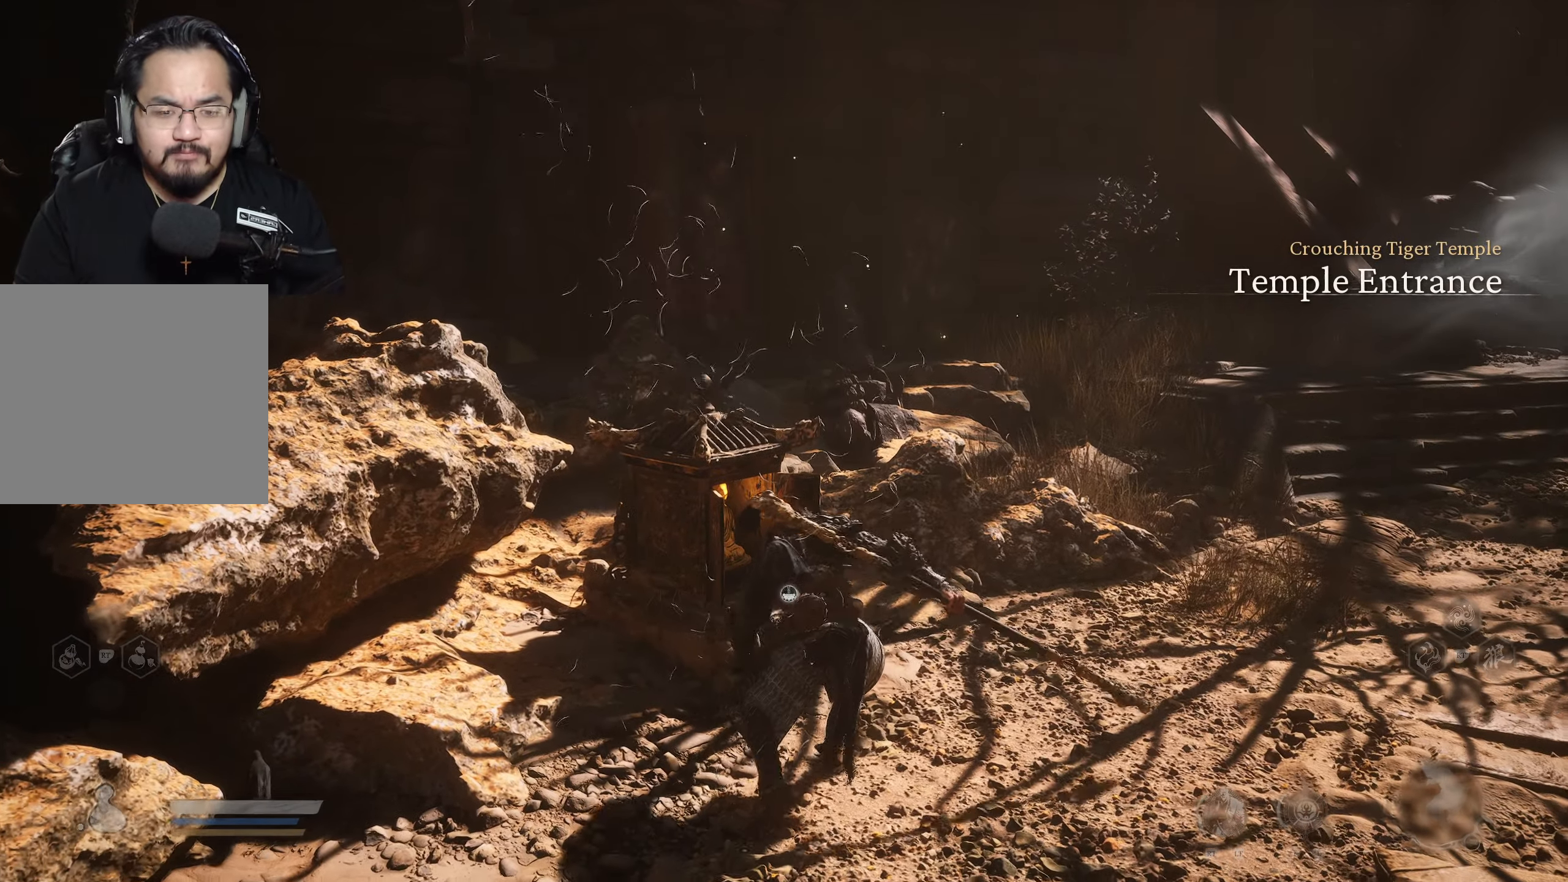
Gameplay with a controller (Xbox layout); each line is a JSON object with the inputs held at the frame after it. "events" lists button and stick changes between this image and that frame as [ms after this image, input, new state], when the widget could be followed in between.
{"buttons": [], "left_stick": "up-right", "right_stick": "center", "events": [[33, "right_stick", "left"], [150, "left_stick", "up-right"], [150, "right_stick", "center"]]}
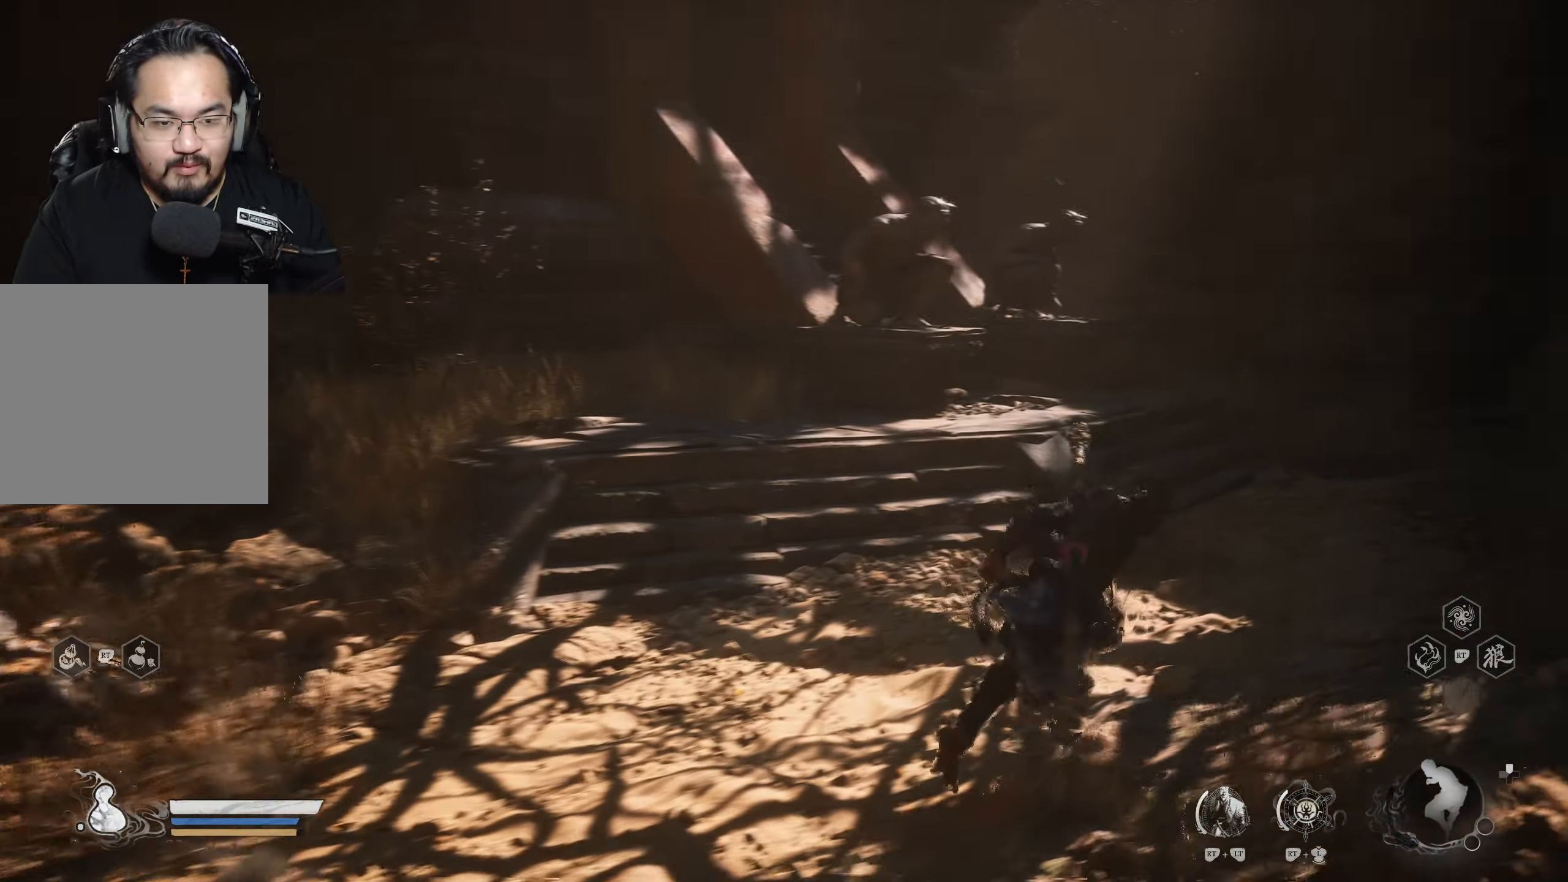
{"buttons": [], "left_stick": "up-right", "right_stick": "center", "events": [[83, "right_stick", "left"], [200, "right_stick", "center"]]}
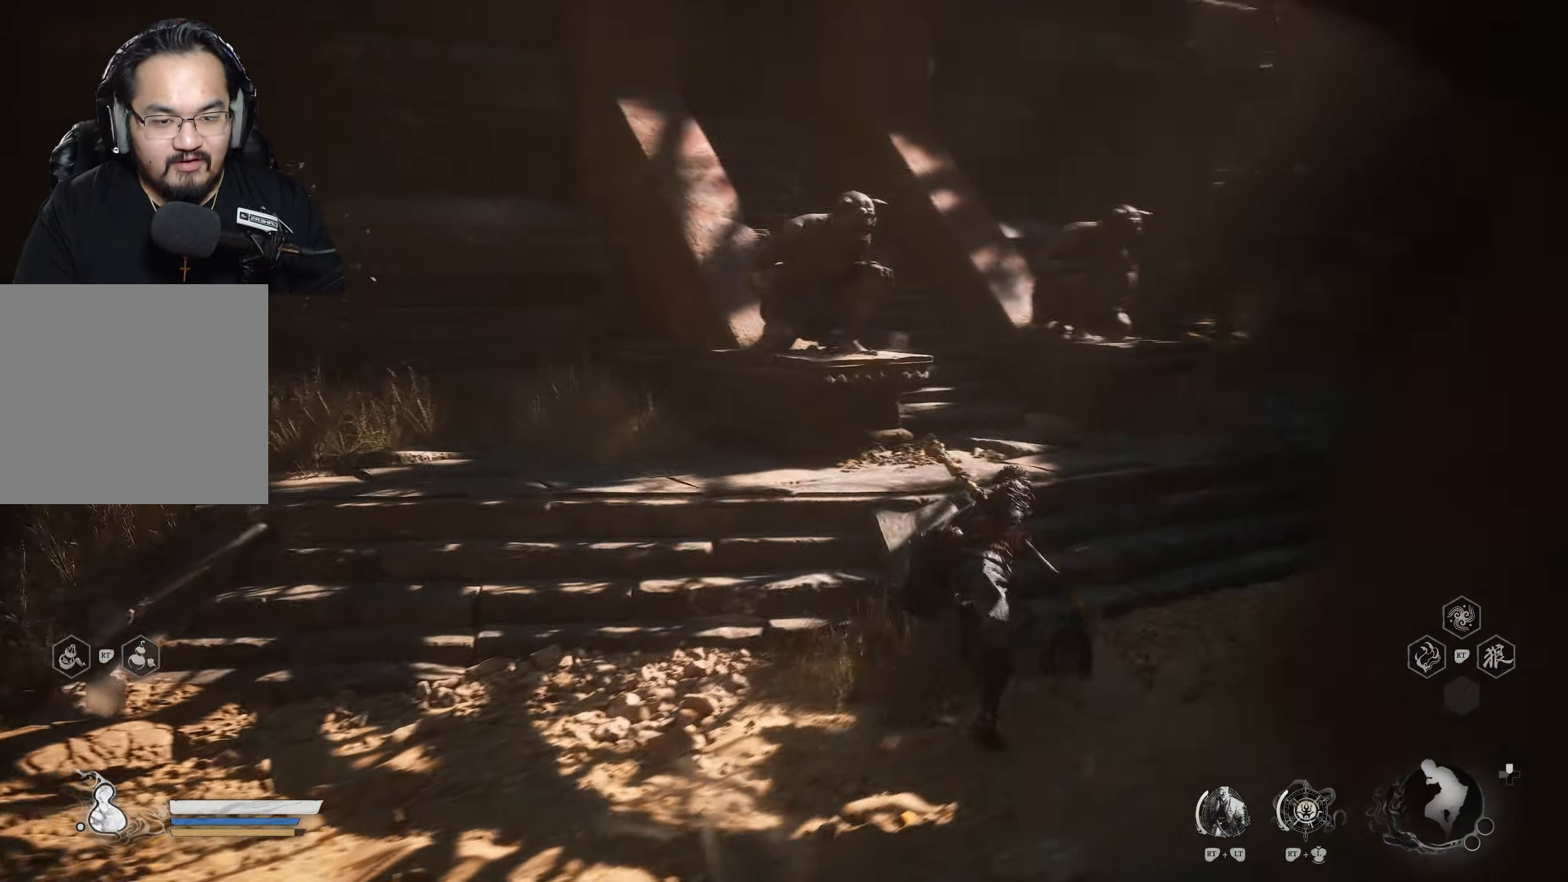
{"buttons": [], "left_stick": "up", "right_stick": "center", "events": [[117, "left_stick", "up"]]}
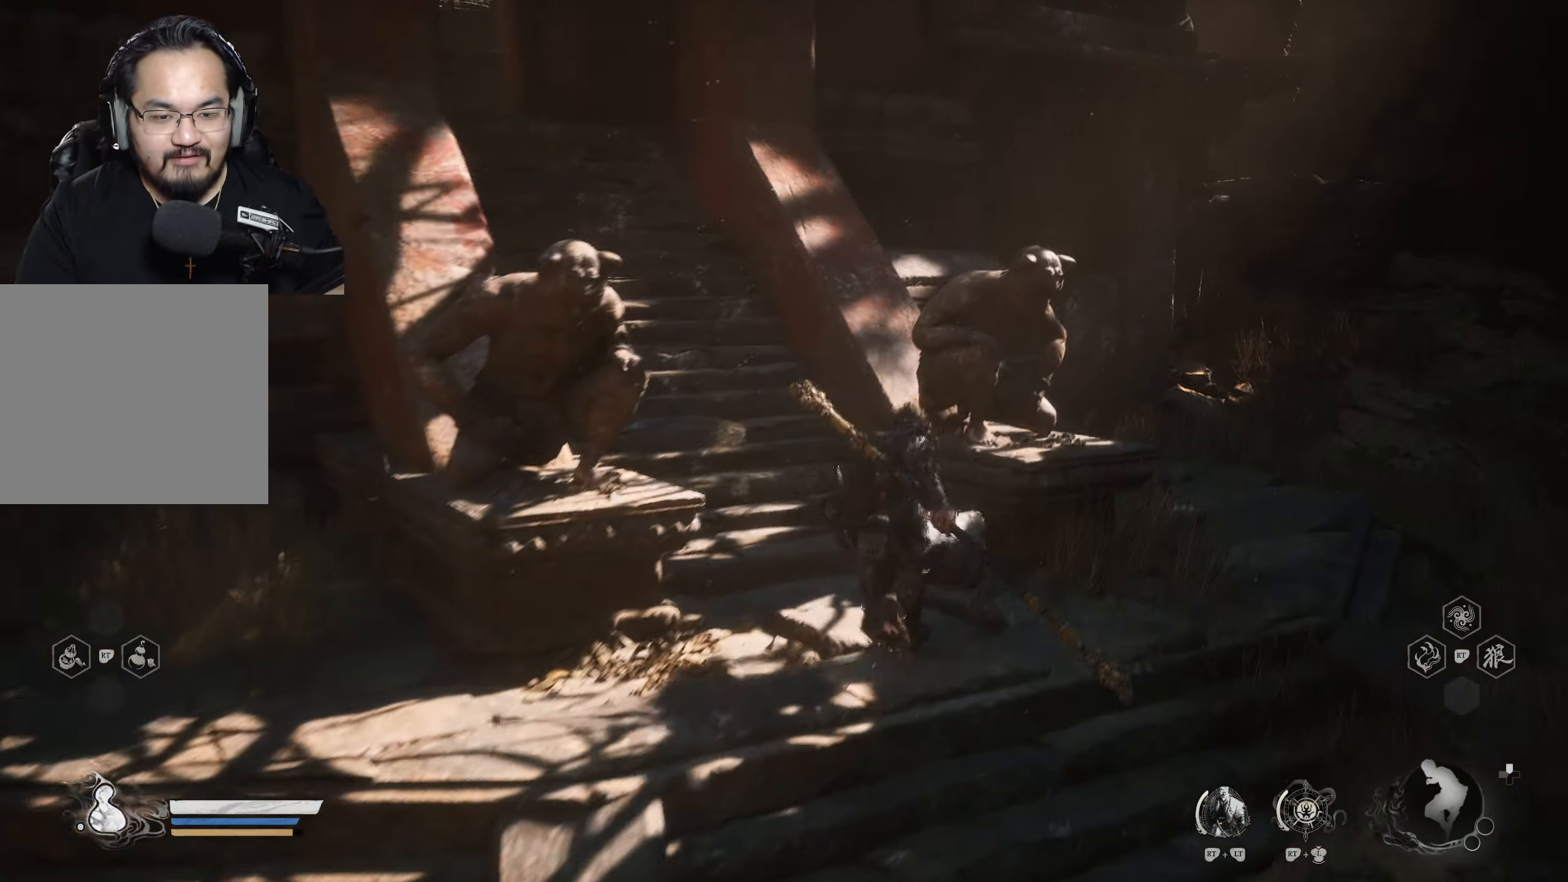
{"buttons": [], "left_stick": "up-left", "right_stick": "center", "events": [[250, "left_stick", "up-left"]]}
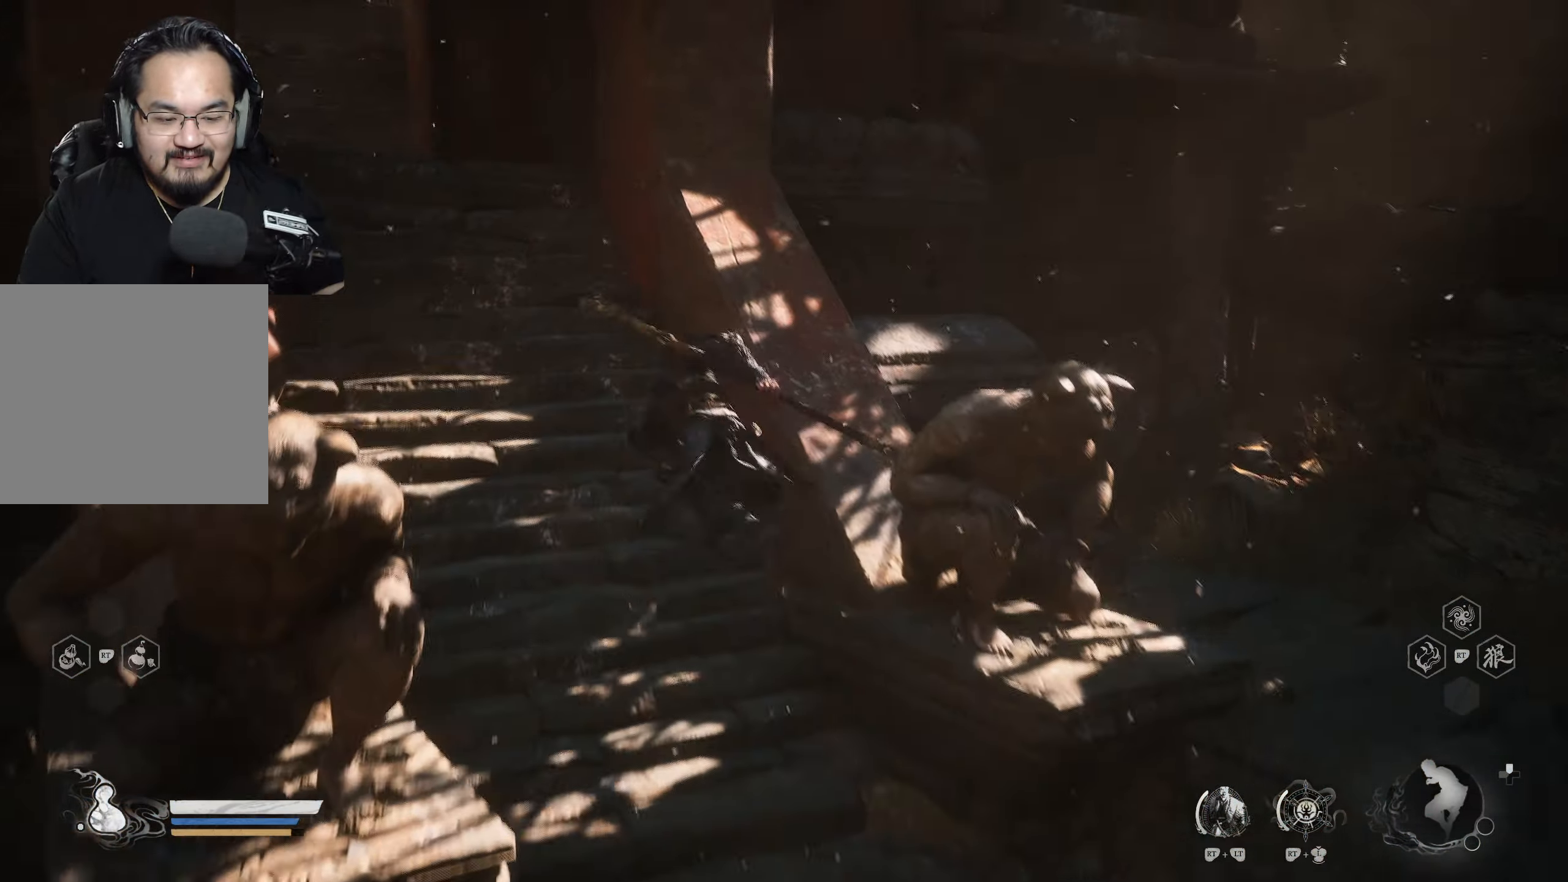
{"buttons": [], "left_stick": "up", "right_stick": "center", "events": [[67, "left_stick", "up"]]}
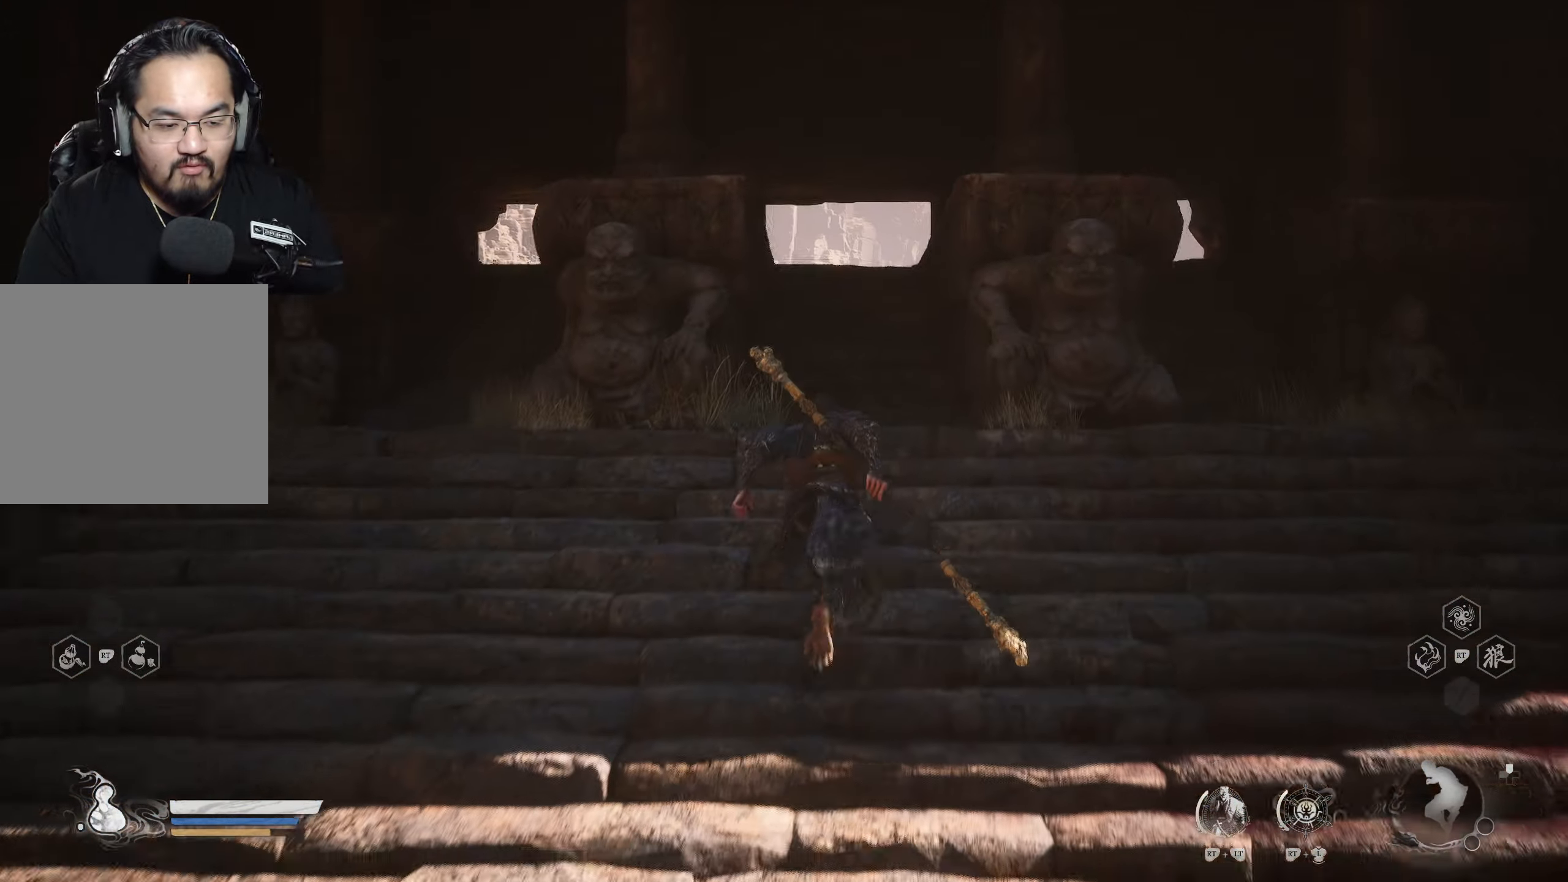
{"buttons": [], "left_stick": "up", "right_stick": "center", "events": []}
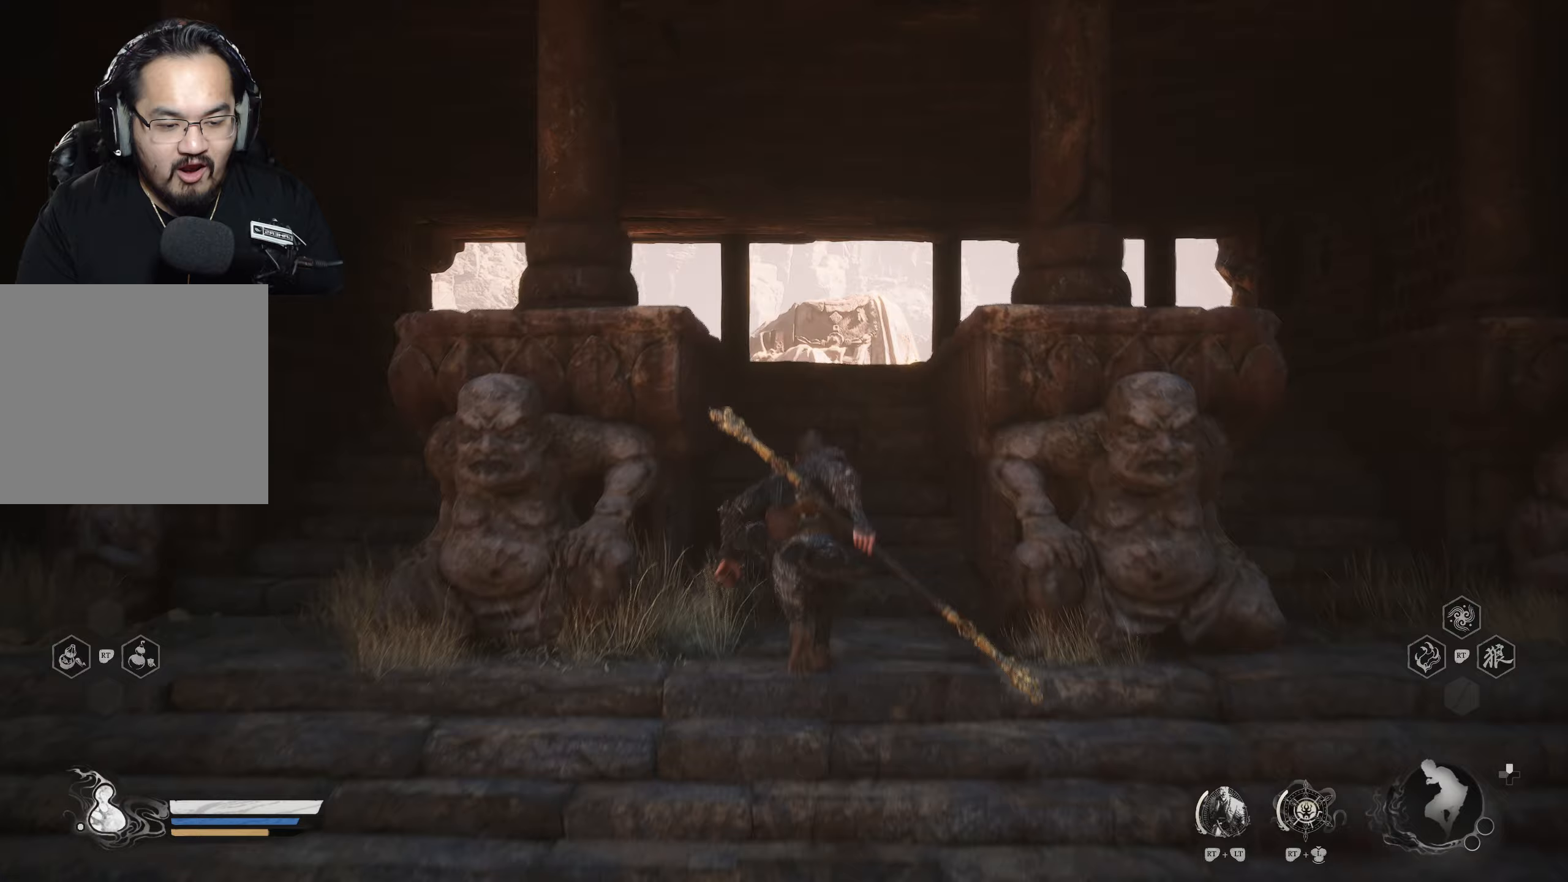
{"buttons": [], "left_stick": "up", "right_stick": "center", "events": []}
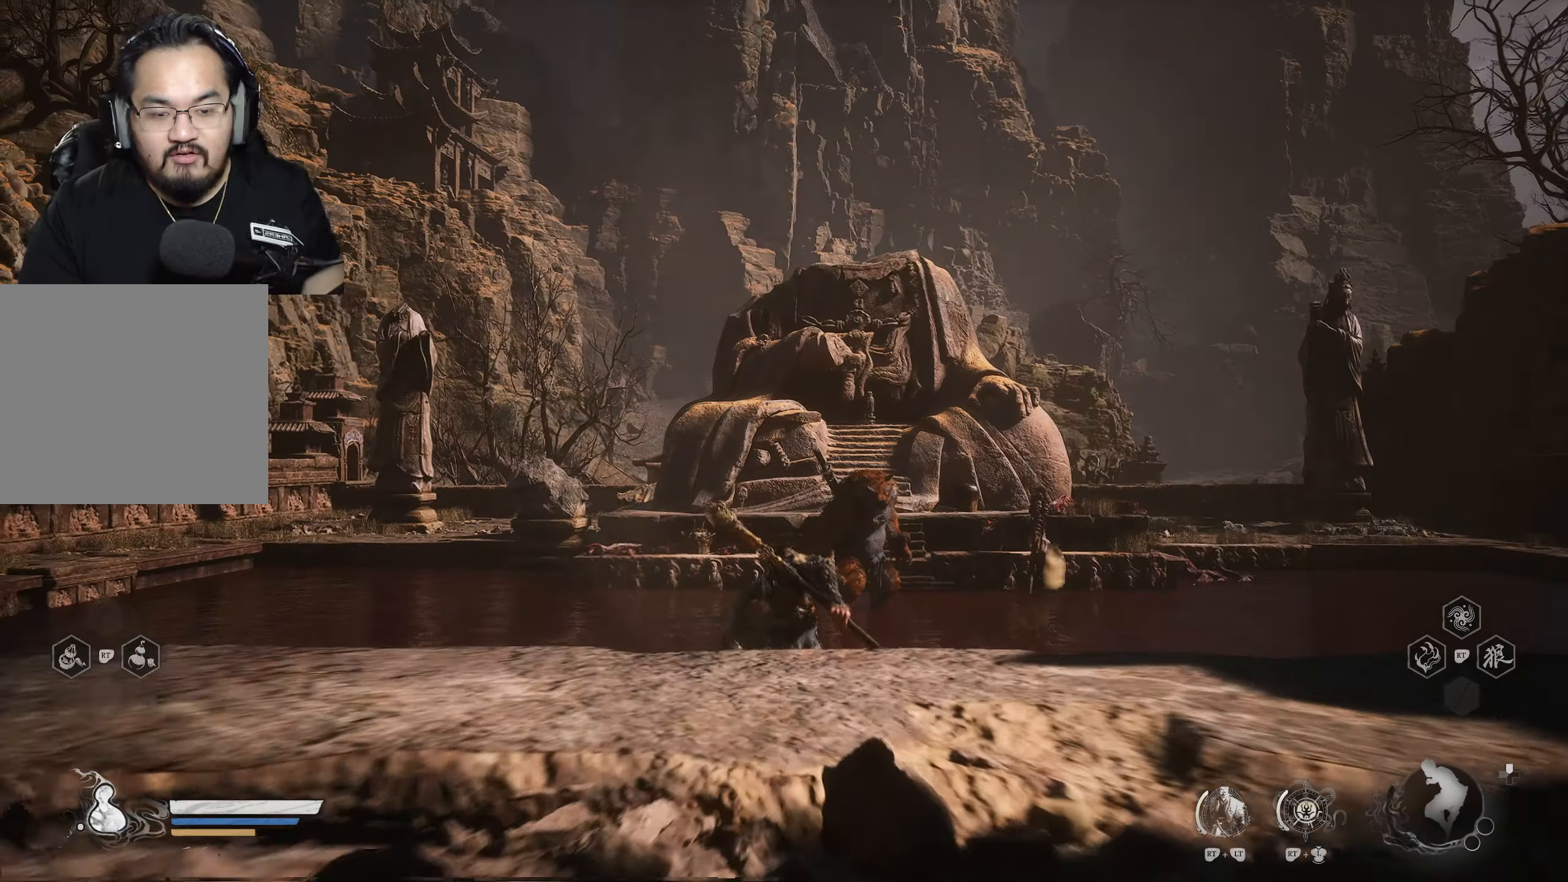
{"buttons": [], "left_stick": "up", "right_stick": "center", "events": []}
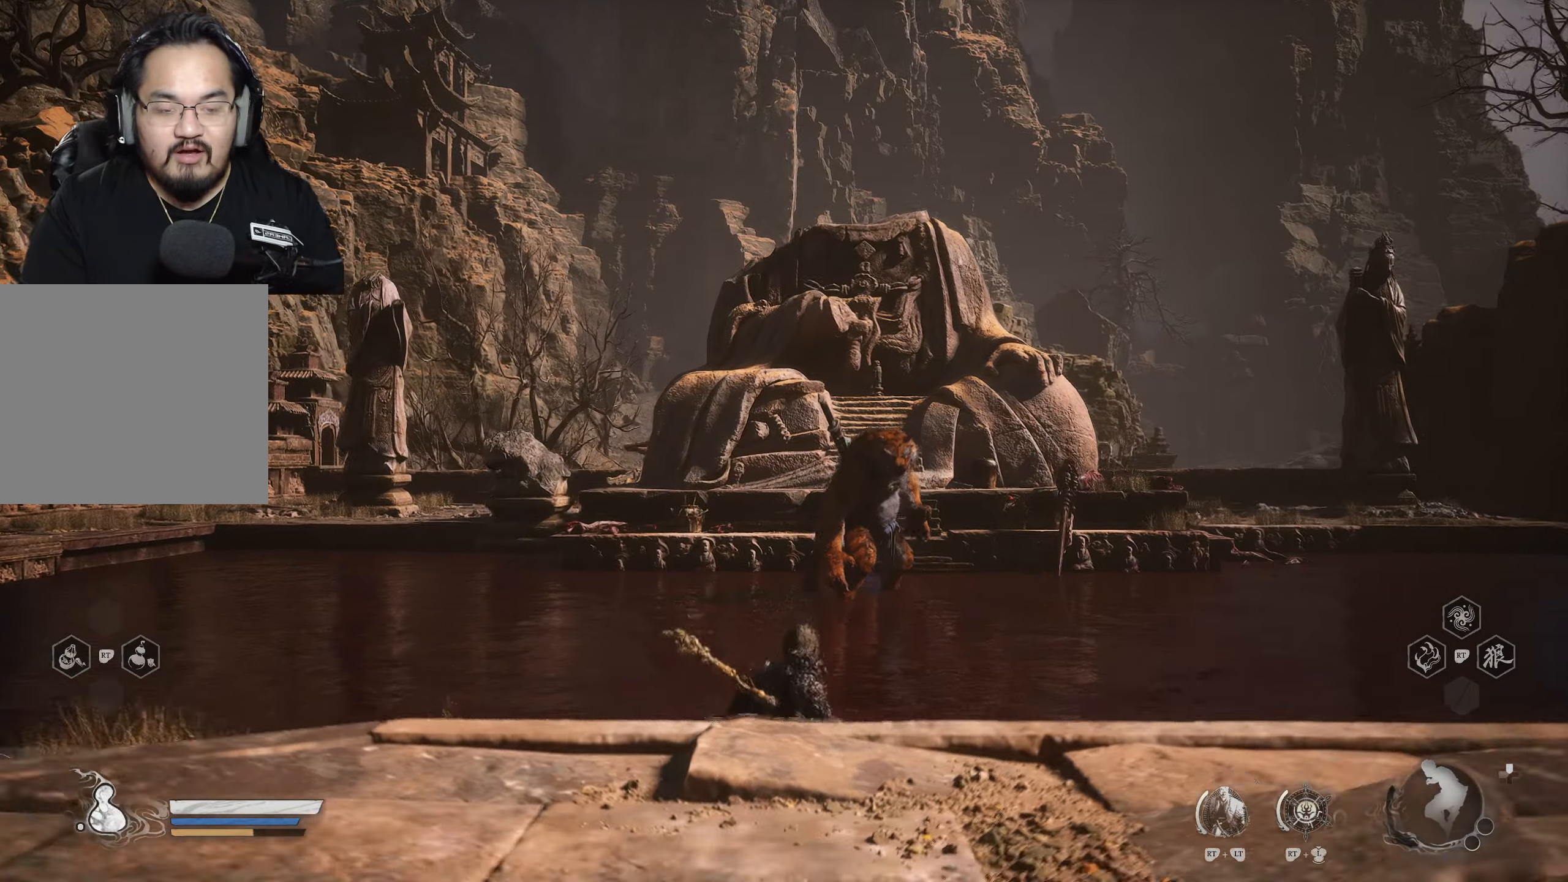
{"buttons": [], "left_stick": "up", "right_stick": "center", "events": [[17, "R3", "down"], [133, "R3", "up"]]}
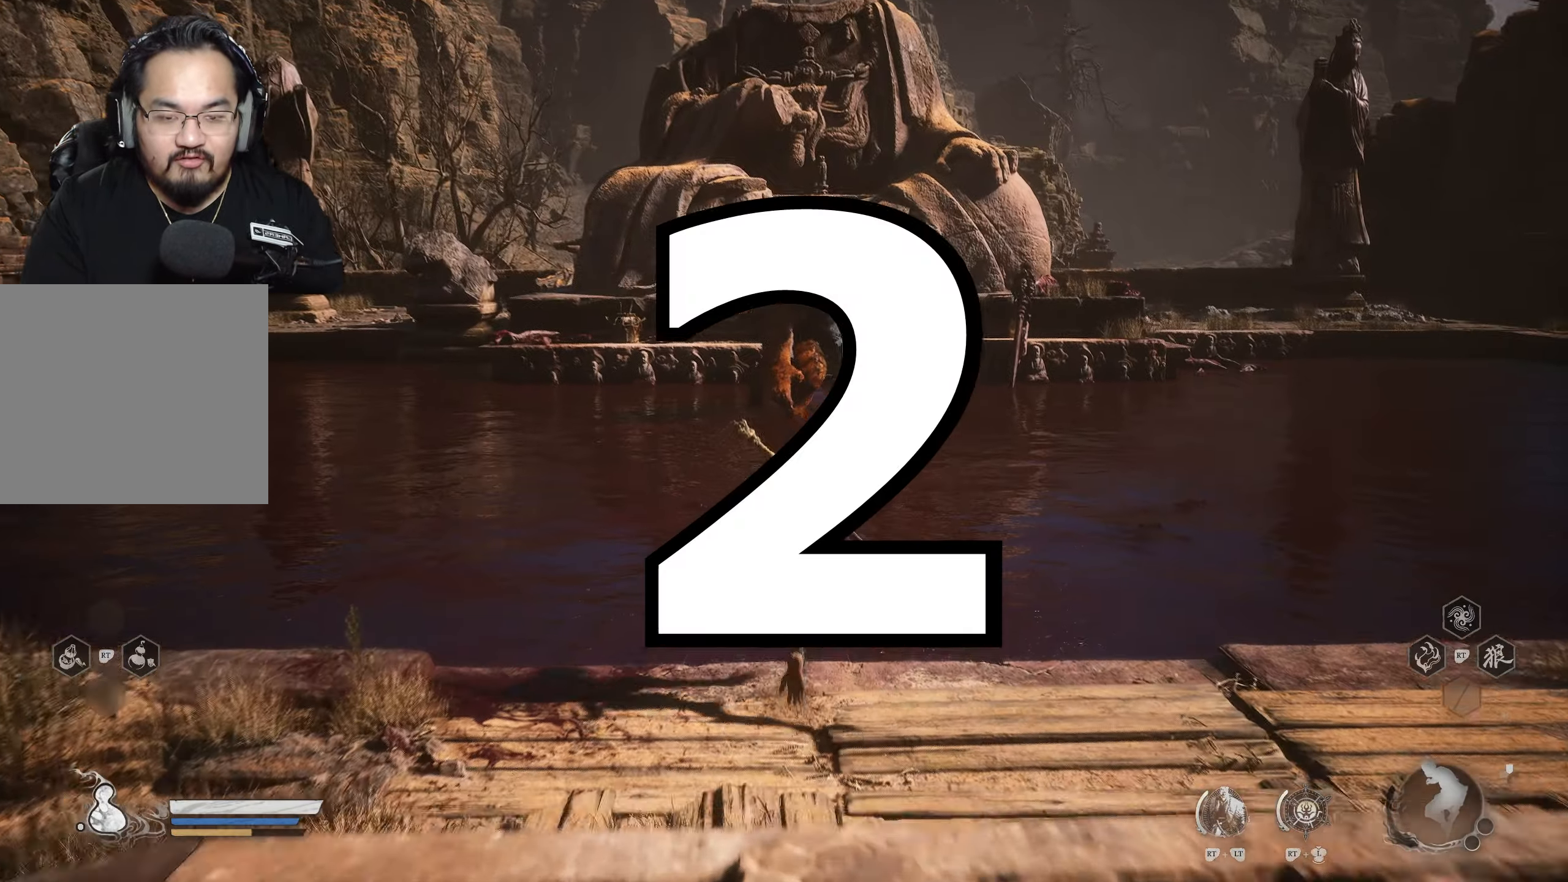
{"buttons": [], "left_stick": "up", "right_stick": "center", "events": []}
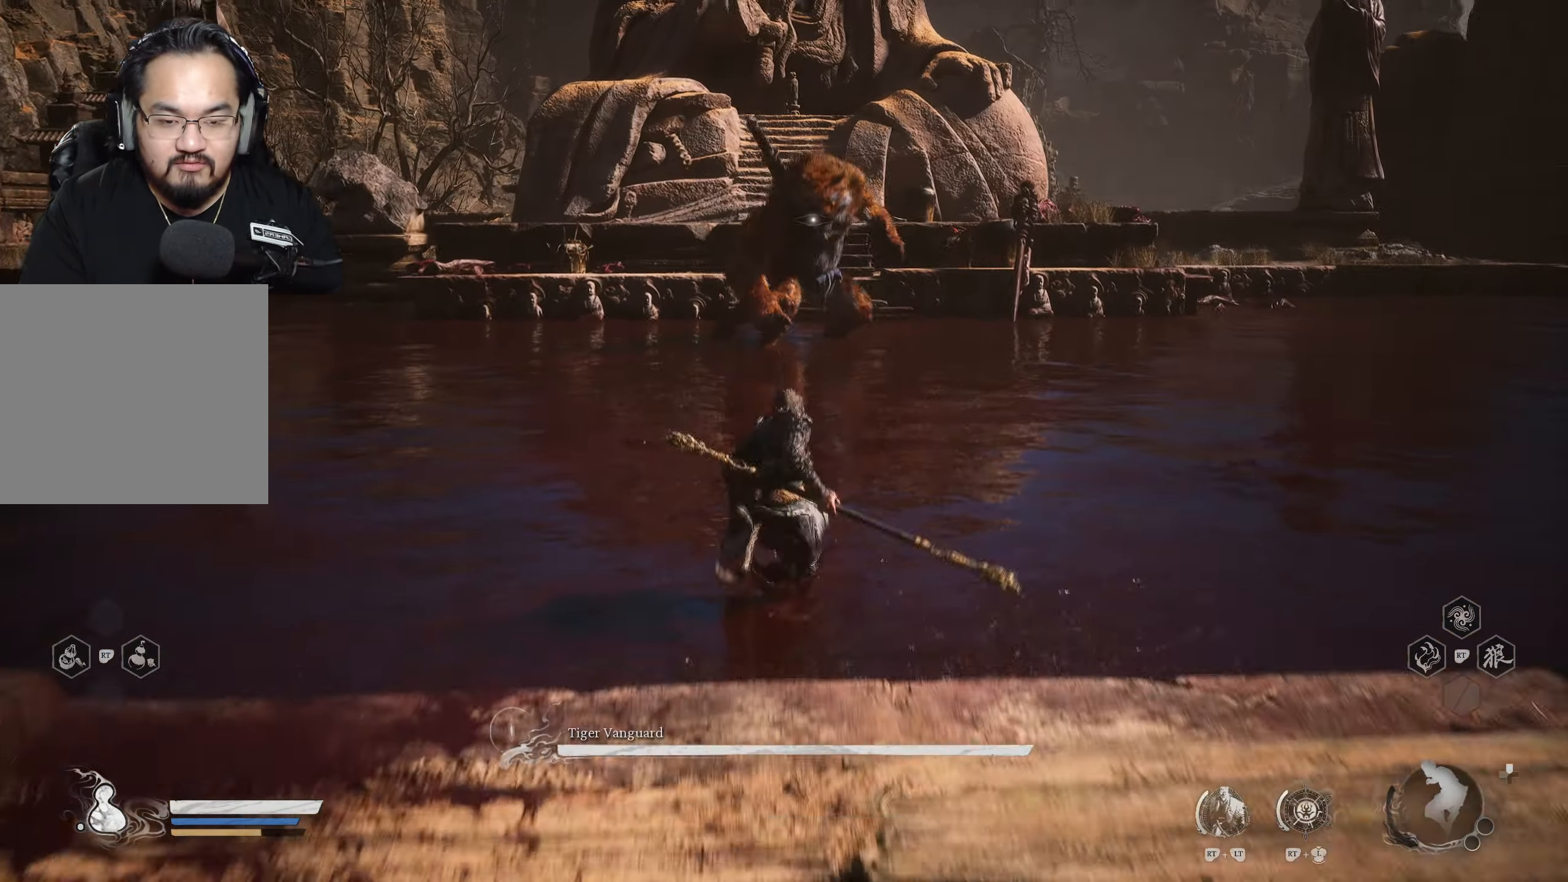
{"buttons": ["L2", "R2"], "left_stick": "center", "right_stick": "center", "events": [[200, "L2", "down"], [200, "R2", "down"], [233, "left_stick", "center"]]}
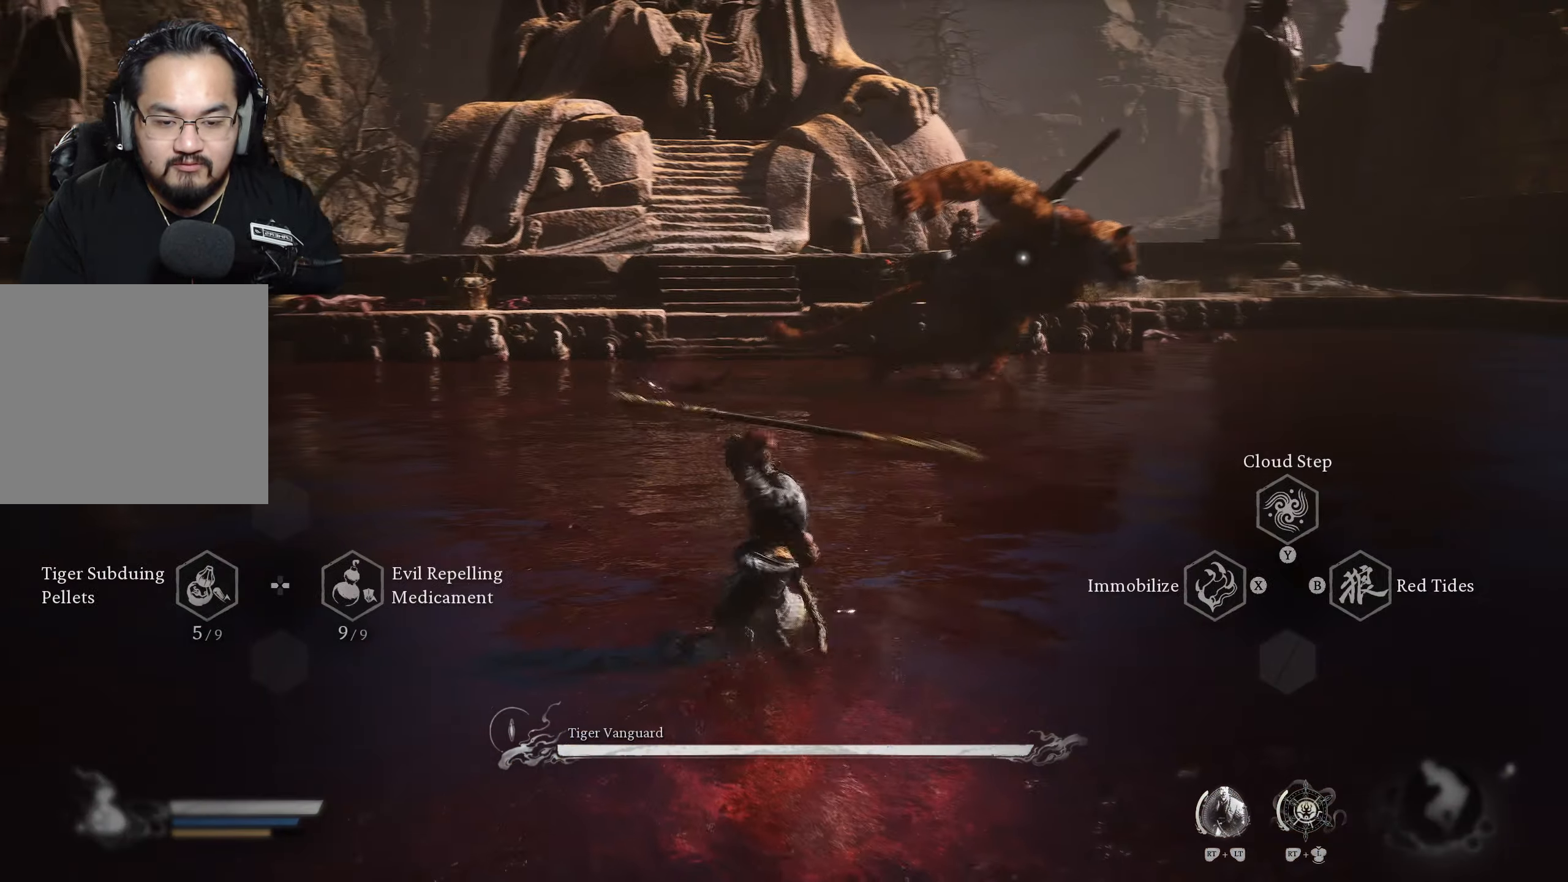
{"buttons": [], "left_stick": "up", "right_stick": "center", "events": [[250, "L2", "up"], [283, "R2", "up"], [500, "left_stick", "up"]]}
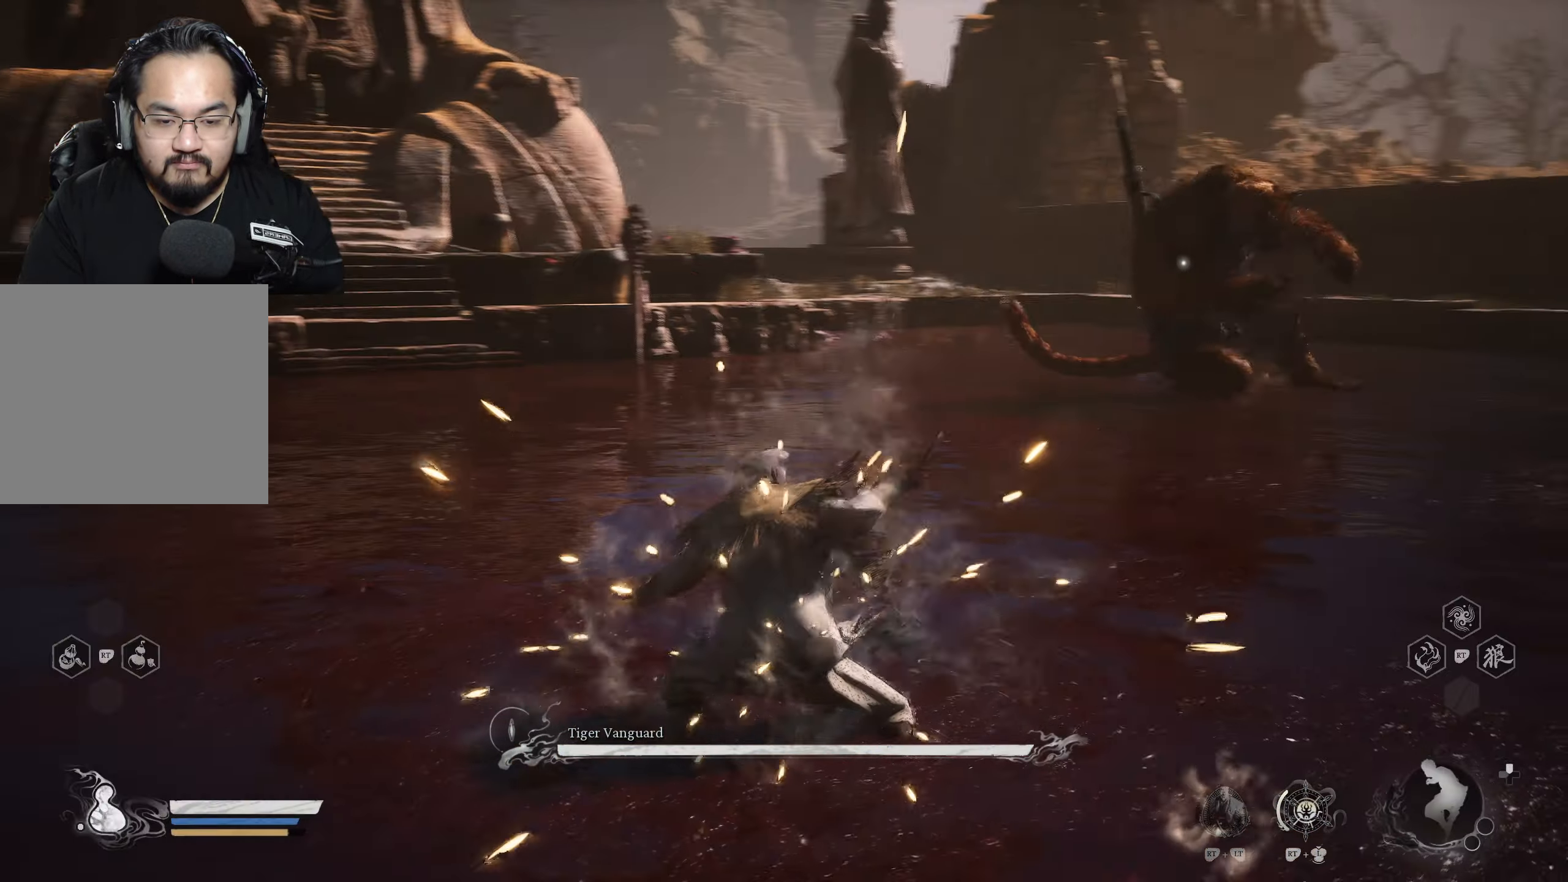
{"buttons": [], "left_stick": "up-left", "right_stick": "center", "events": [[283, "left_stick", "up-left"]]}
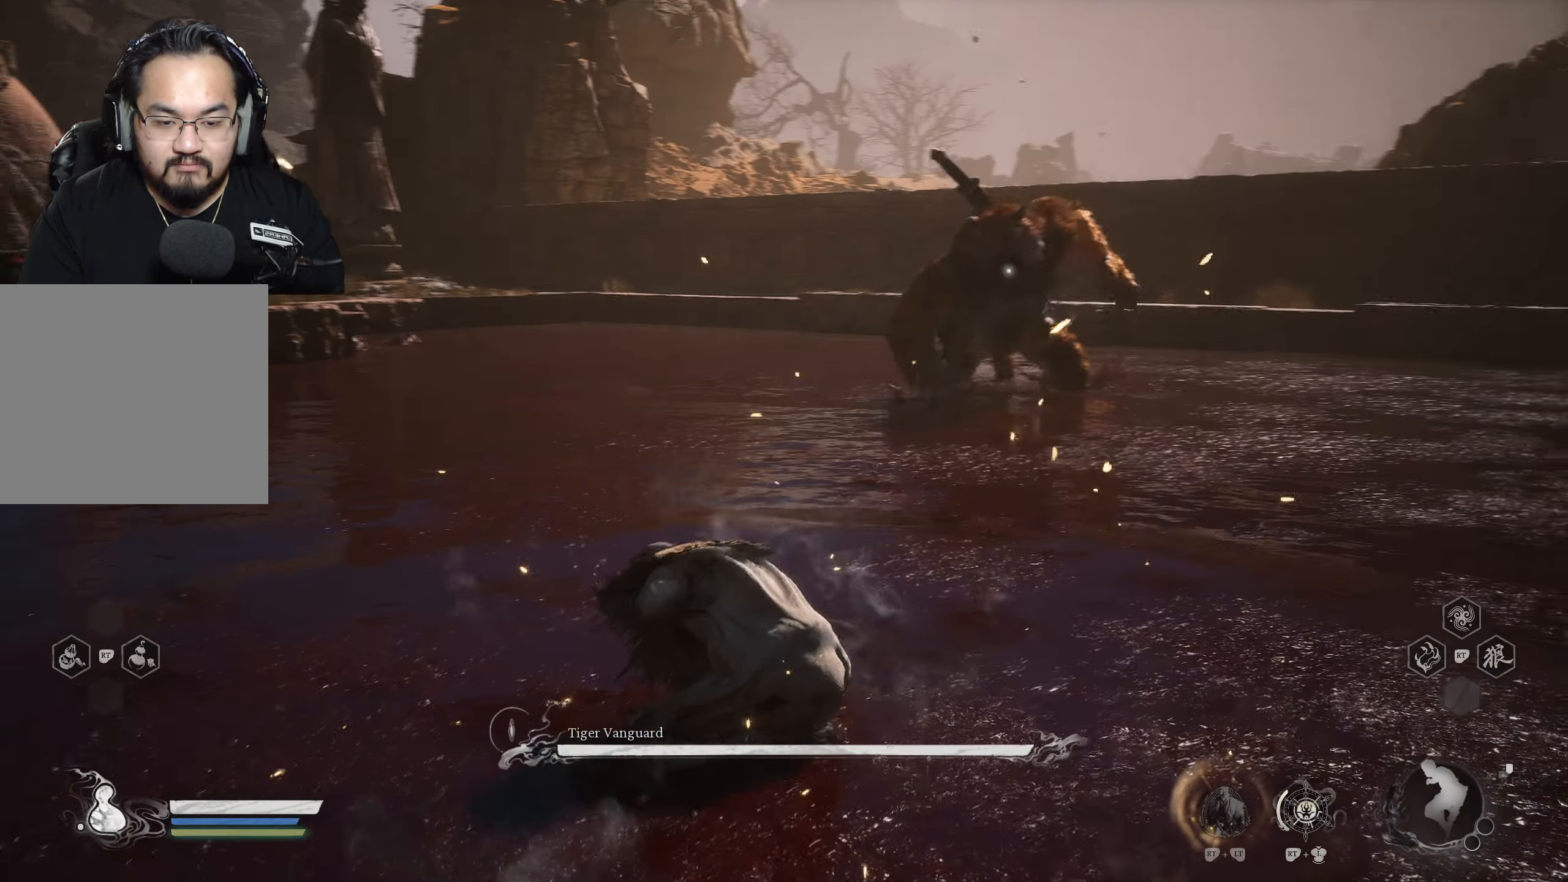
{"buttons": [], "left_stick": "left", "right_stick": "center", "events": [[83, "left_stick", "up"], [433, "left_stick", "left"]]}
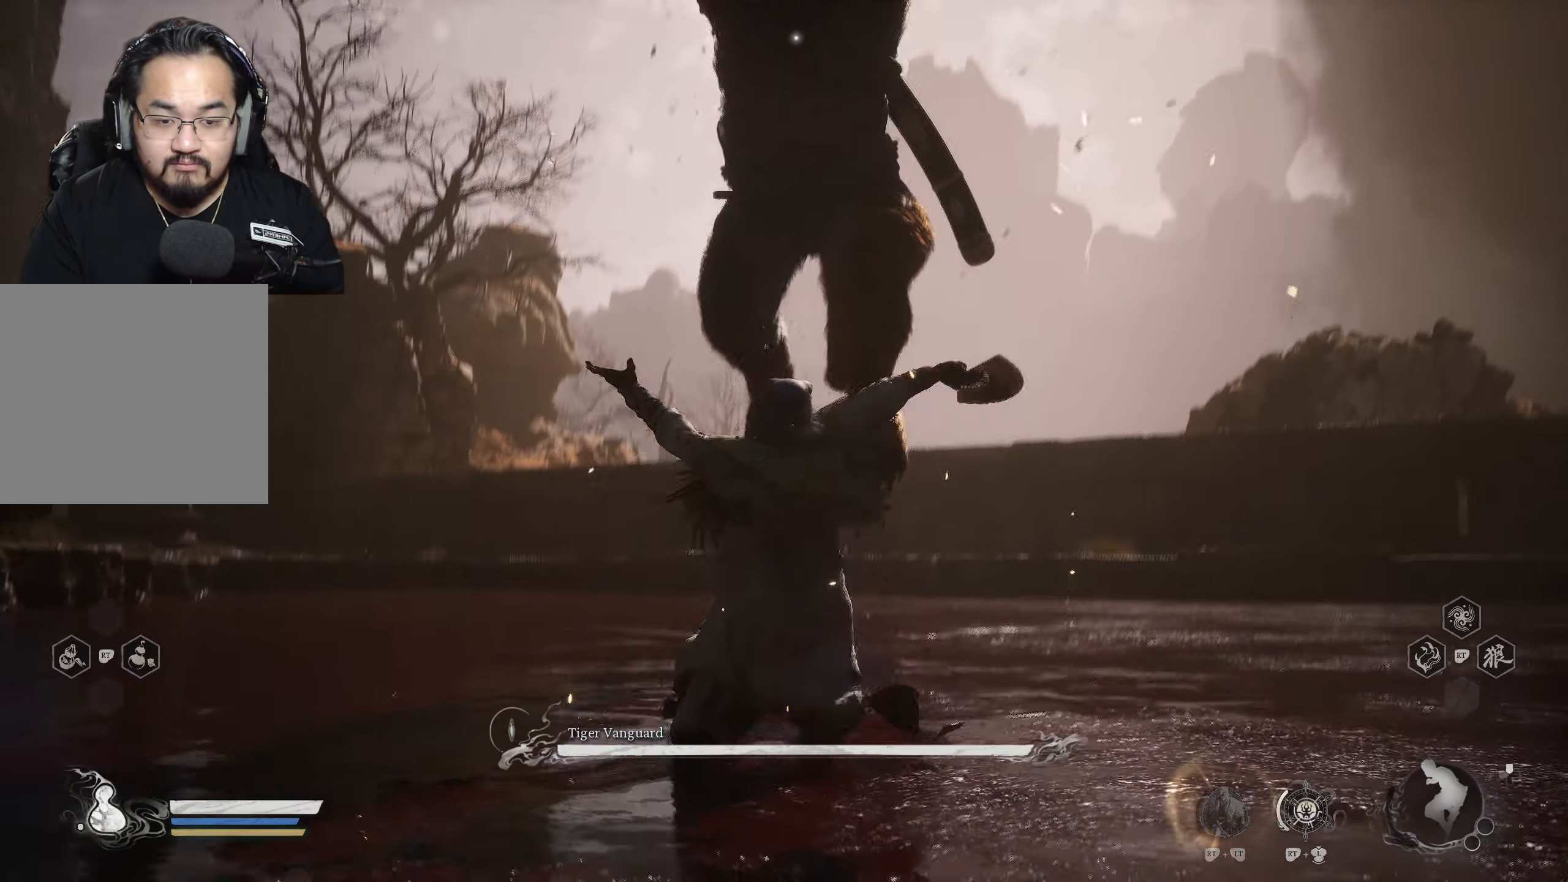
{"buttons": [], "left_stick": "left", "right_stick": "center", "events": [[100, "B", "down"], [183, "B", "up"], [233, "B", "down"], [383, "B", "up"]]}
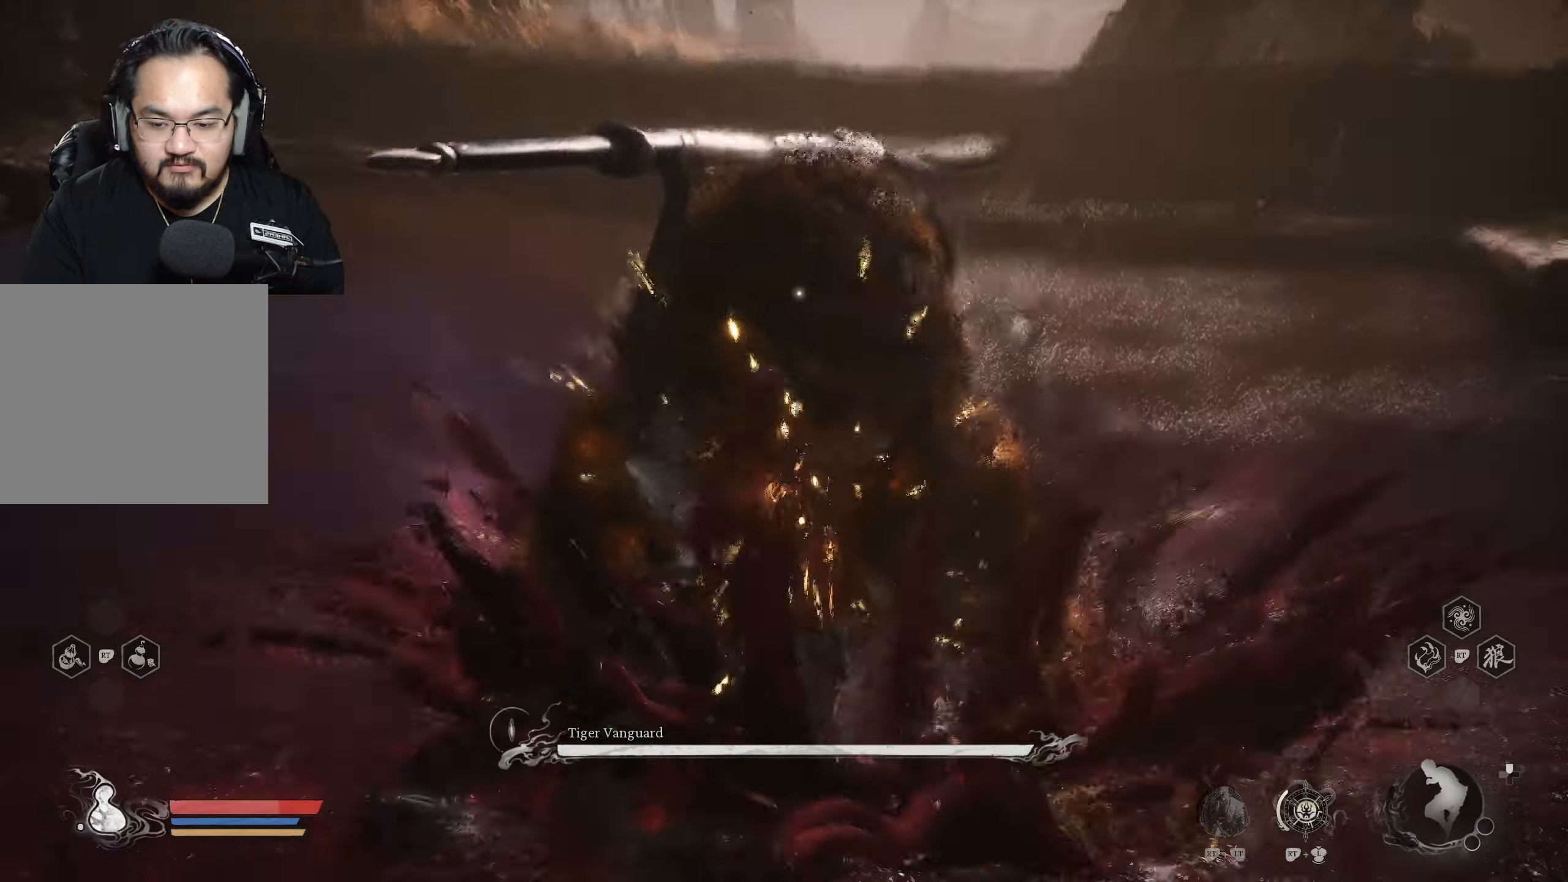
{"buttons": ["X"], "left_stick": "up-left", "right_stick": "center", "events": [[250, "left_stick", "up-left"], [367, "X", "down"], [433, "X", "up"], [483, "X", "down"]]}
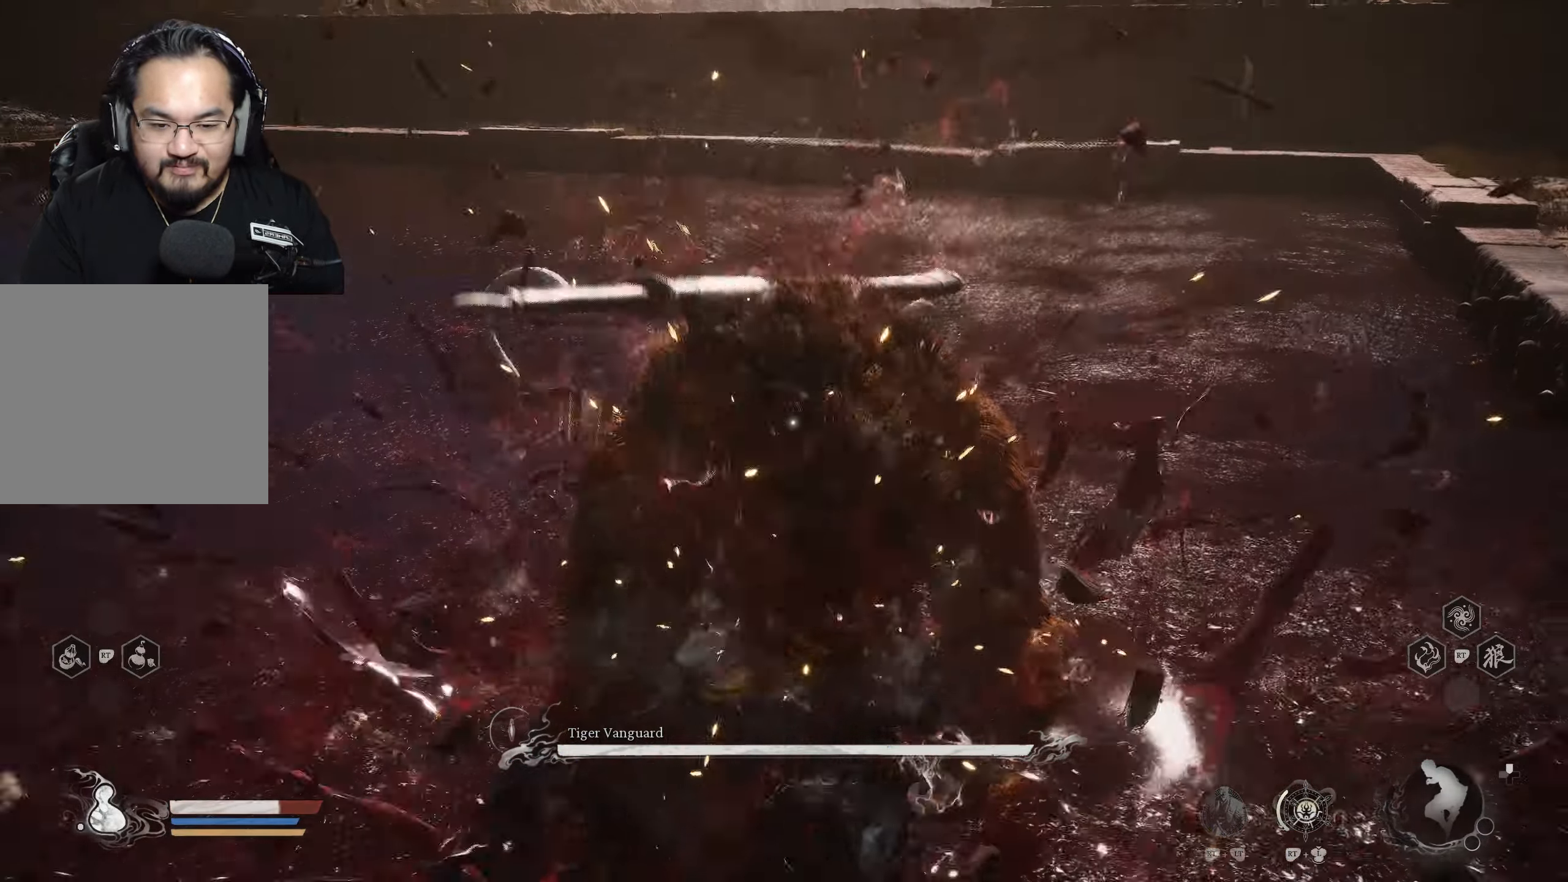
{"buttons": ["X"], "left_stick": "up-left", "right_stick": "center", "events": [[50, "X", "up"], [117, "X", "down"], [167, "X", "up"], [217, "X", "down"], [283, "X", "up"], [333, "X", "down"], [400, "X", "up"], [450, "X", "down"]]}
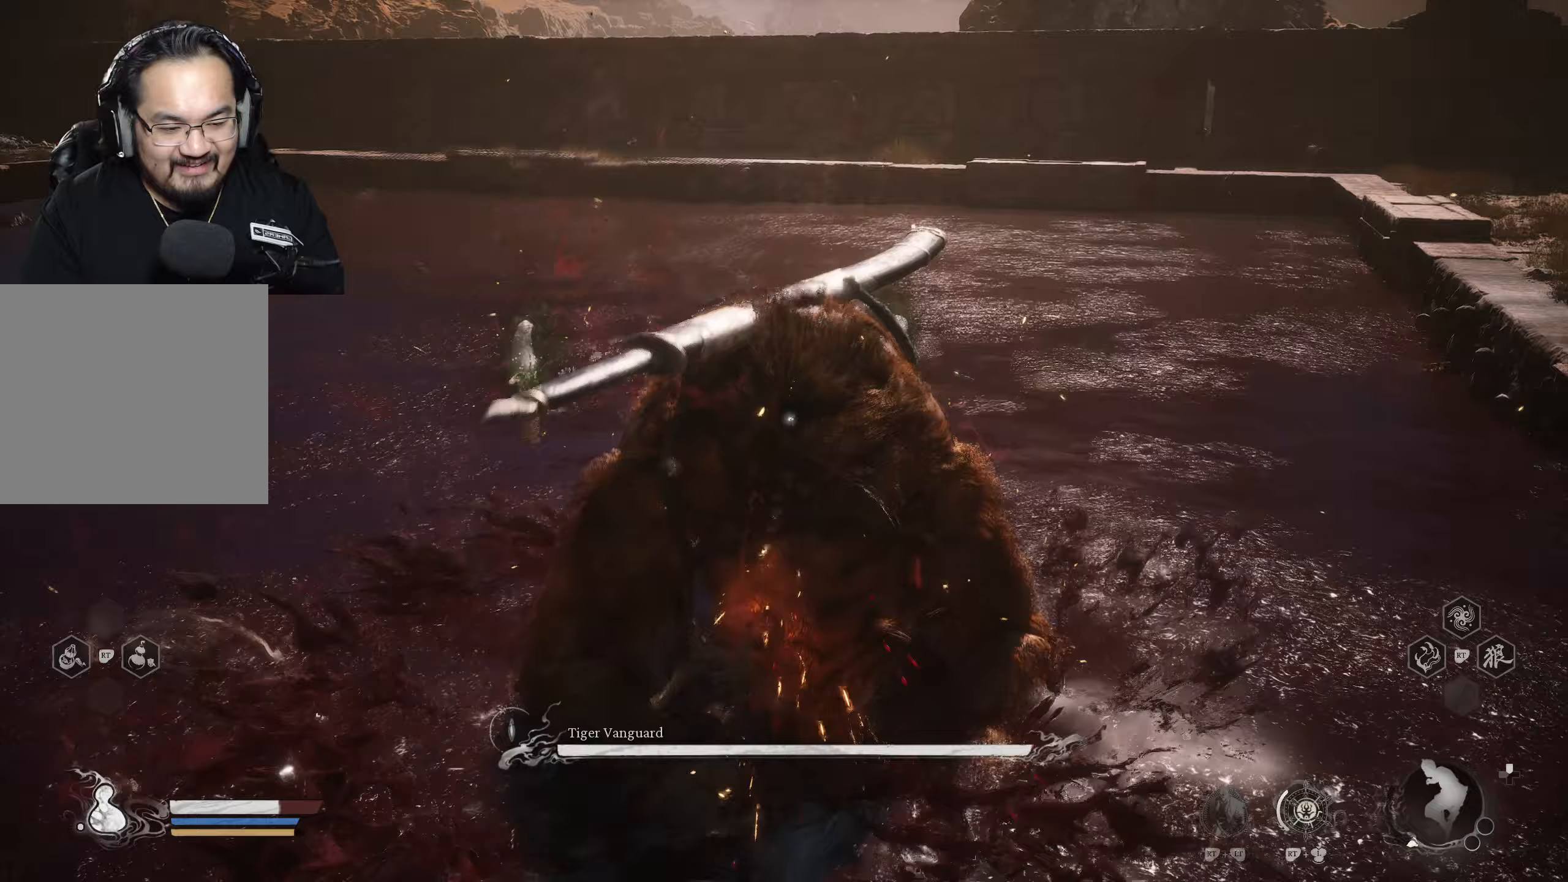
{"buttons": [], "left_stick": "center", "right_stick": "center", "events": [[33, "X", "up"], [83, "X", "down"], [133, "X", "up"], [133, "left_stick", "center"], [200, "X", "down"], [267, "X", "up"], [367, "X", "down"], [417, "X", "up"]]}
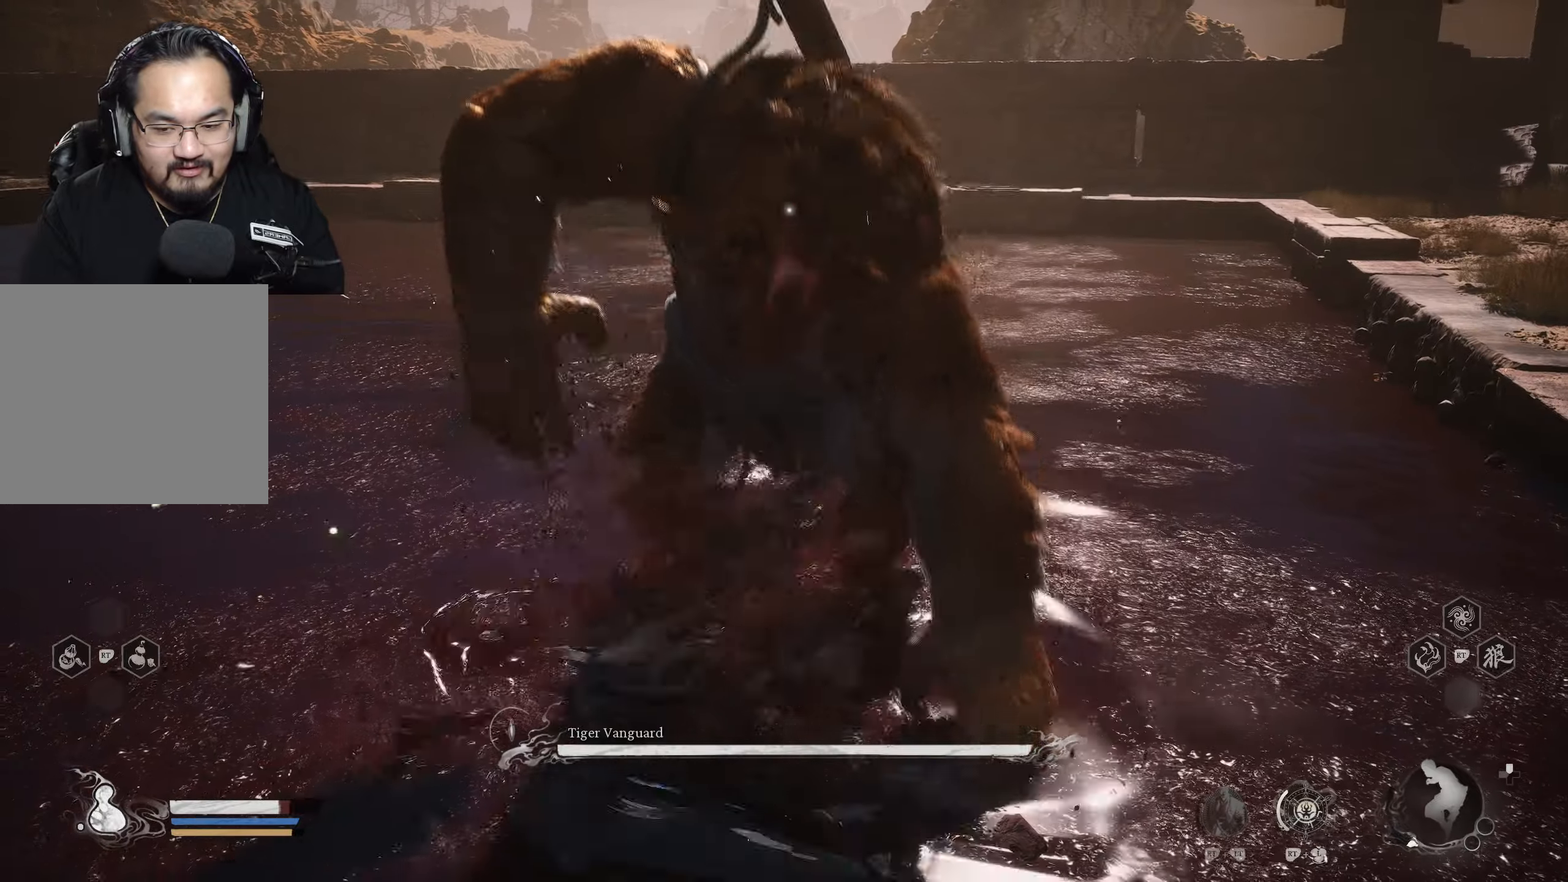
{"buttons": ["X"], "left_stick": "center", "right_stick": "center", "events": [[50, "X", "down"], [133, "X", "up"], [200, "X", "down"], [367, "X", "up"], [500, "X", "down"]]}
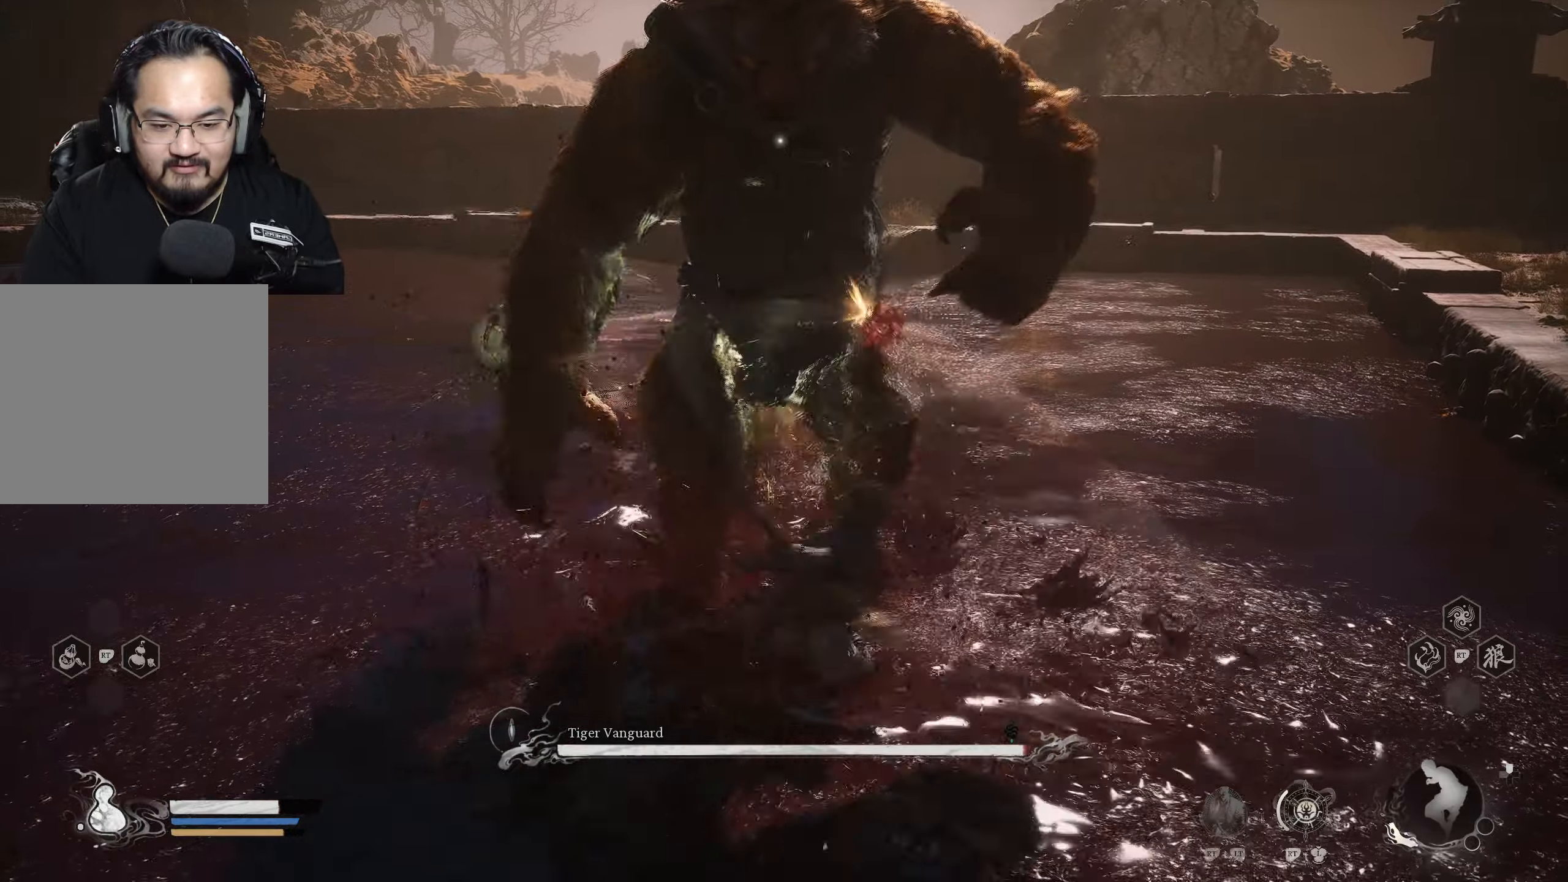
{"buttons": ["X"], "left_stick": "center", "right_stick": "center", "events": [[133, "X", "up"], [233, "X", "down"], [333, "X", "up"], [417, "X", "down"]]}
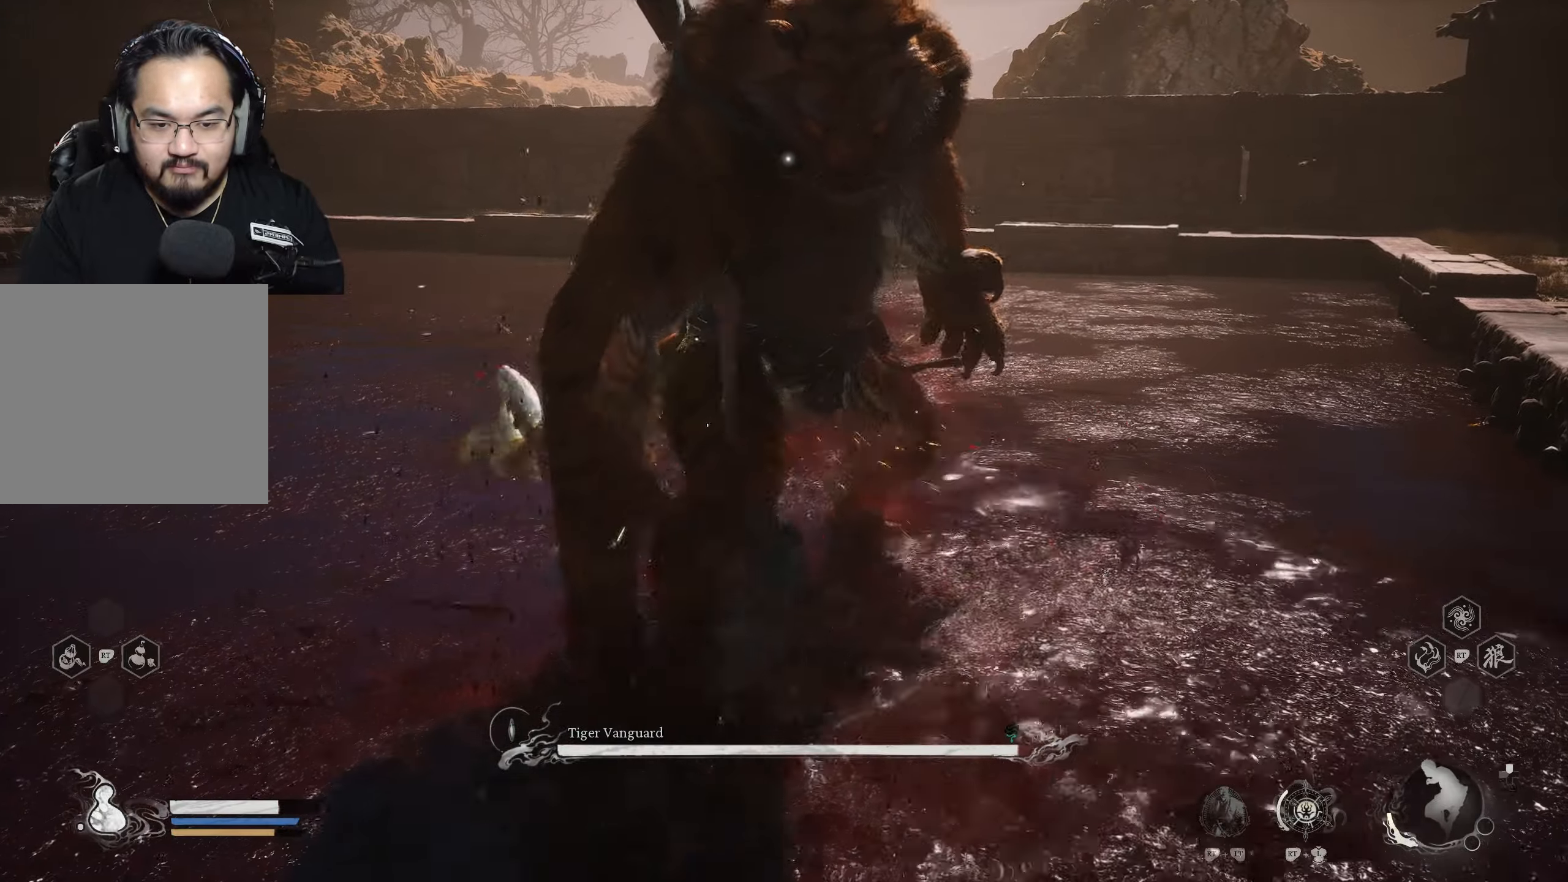
{"buttons": [], "left_stick": "center", "right_stick": "center", "events": [[33, "X", "up"]]}
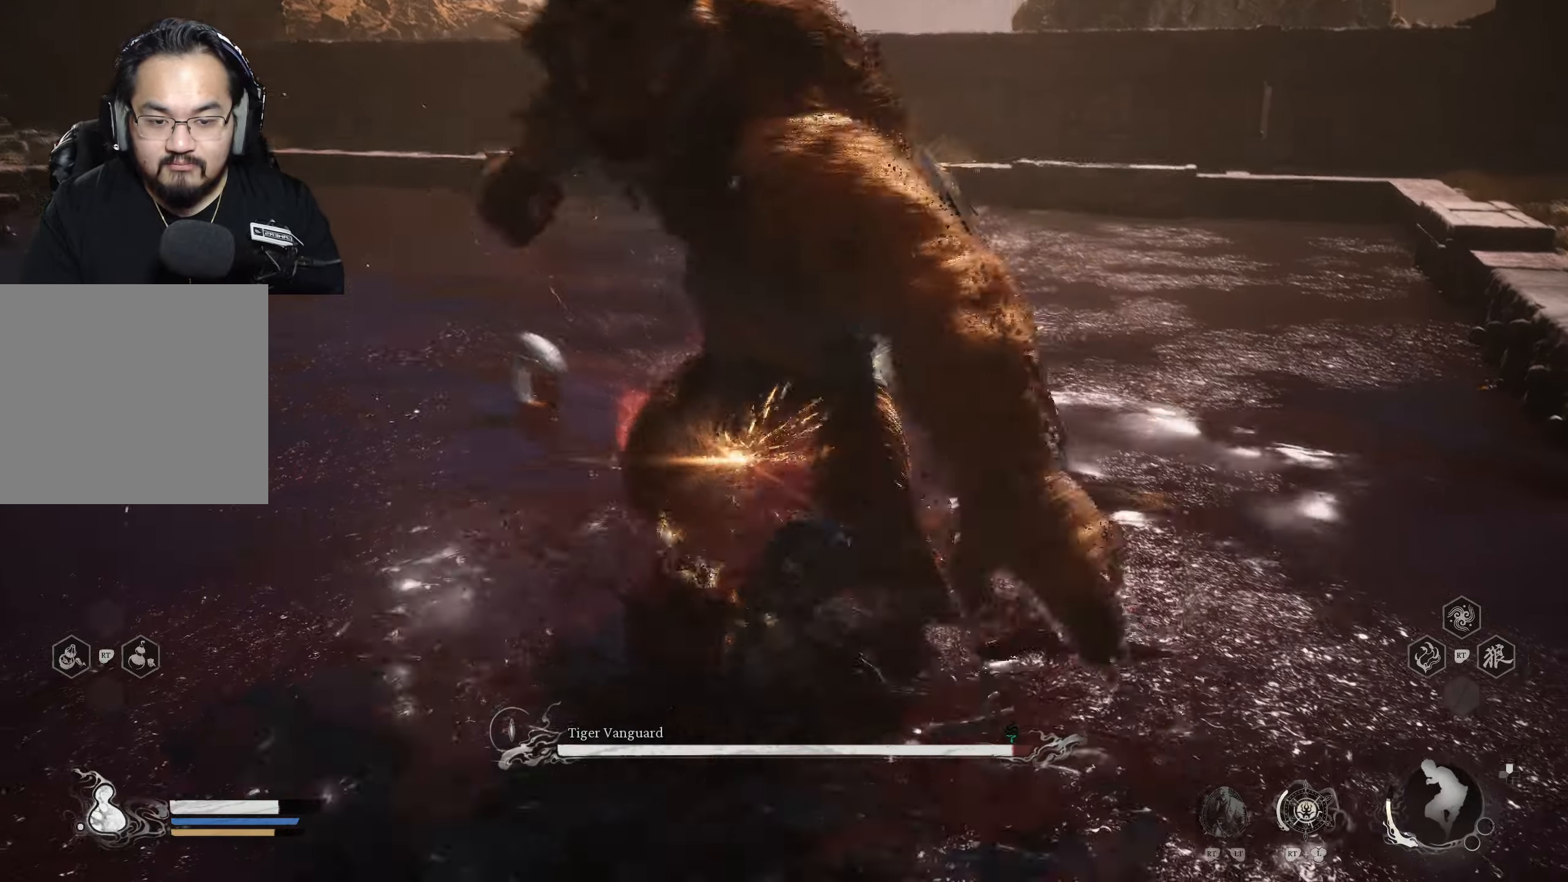
{"buttons": [], "left_stick": "left", "right_stick": "center", "events": [[100, "left_stick", "left"], [417, "B", "down"], [500, "B", "up"]]}
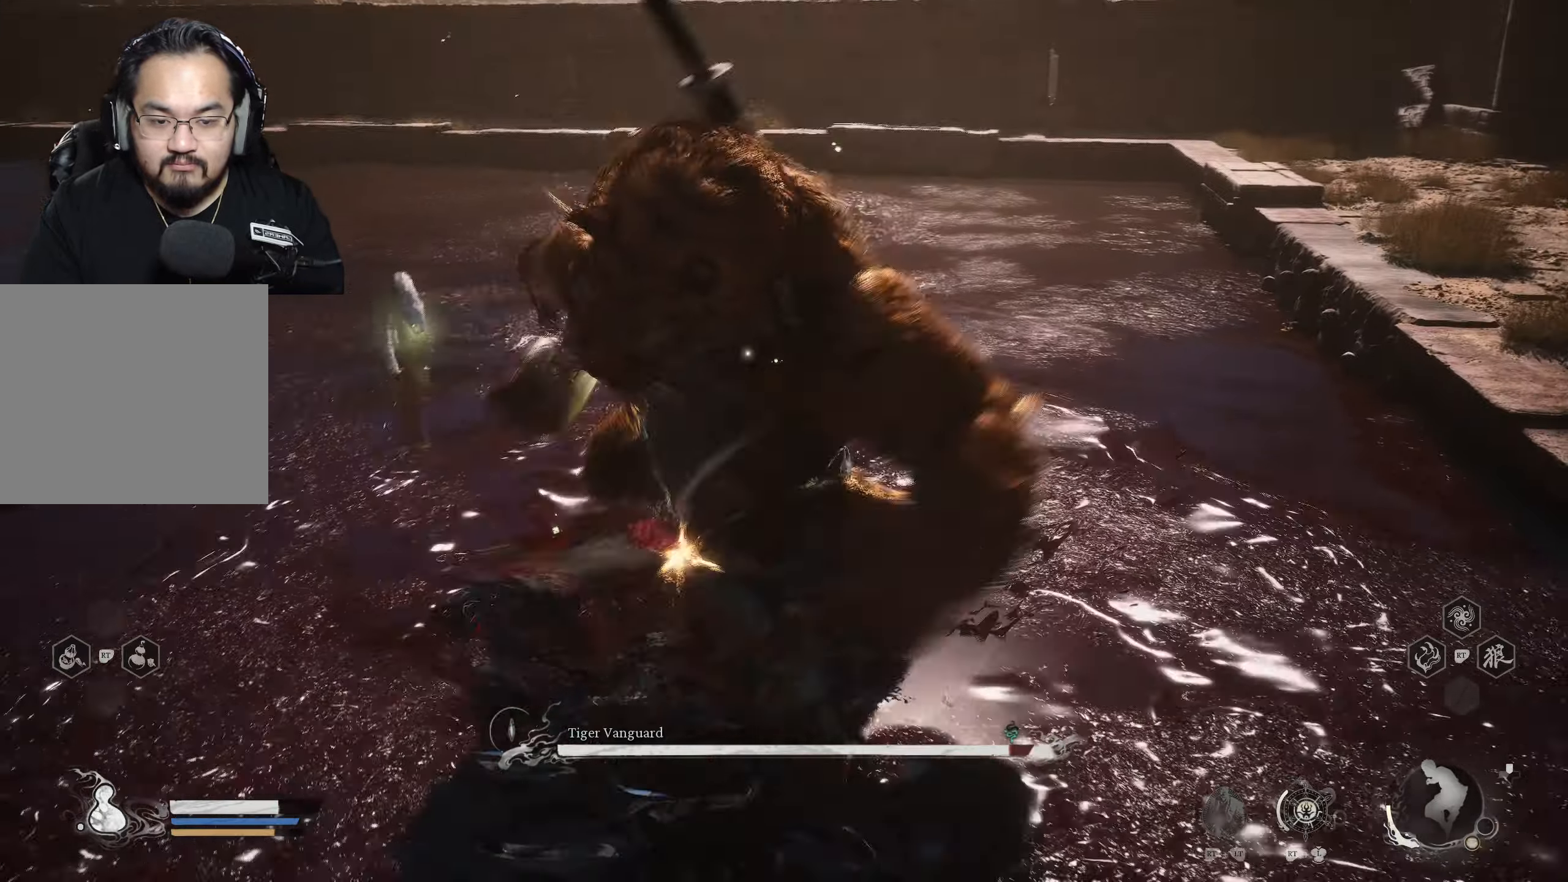
{"buttons": [], "left_stick": "left", "right_stick": "center", "events": [[67, "B", "down"], [133, "B", "up"]]}
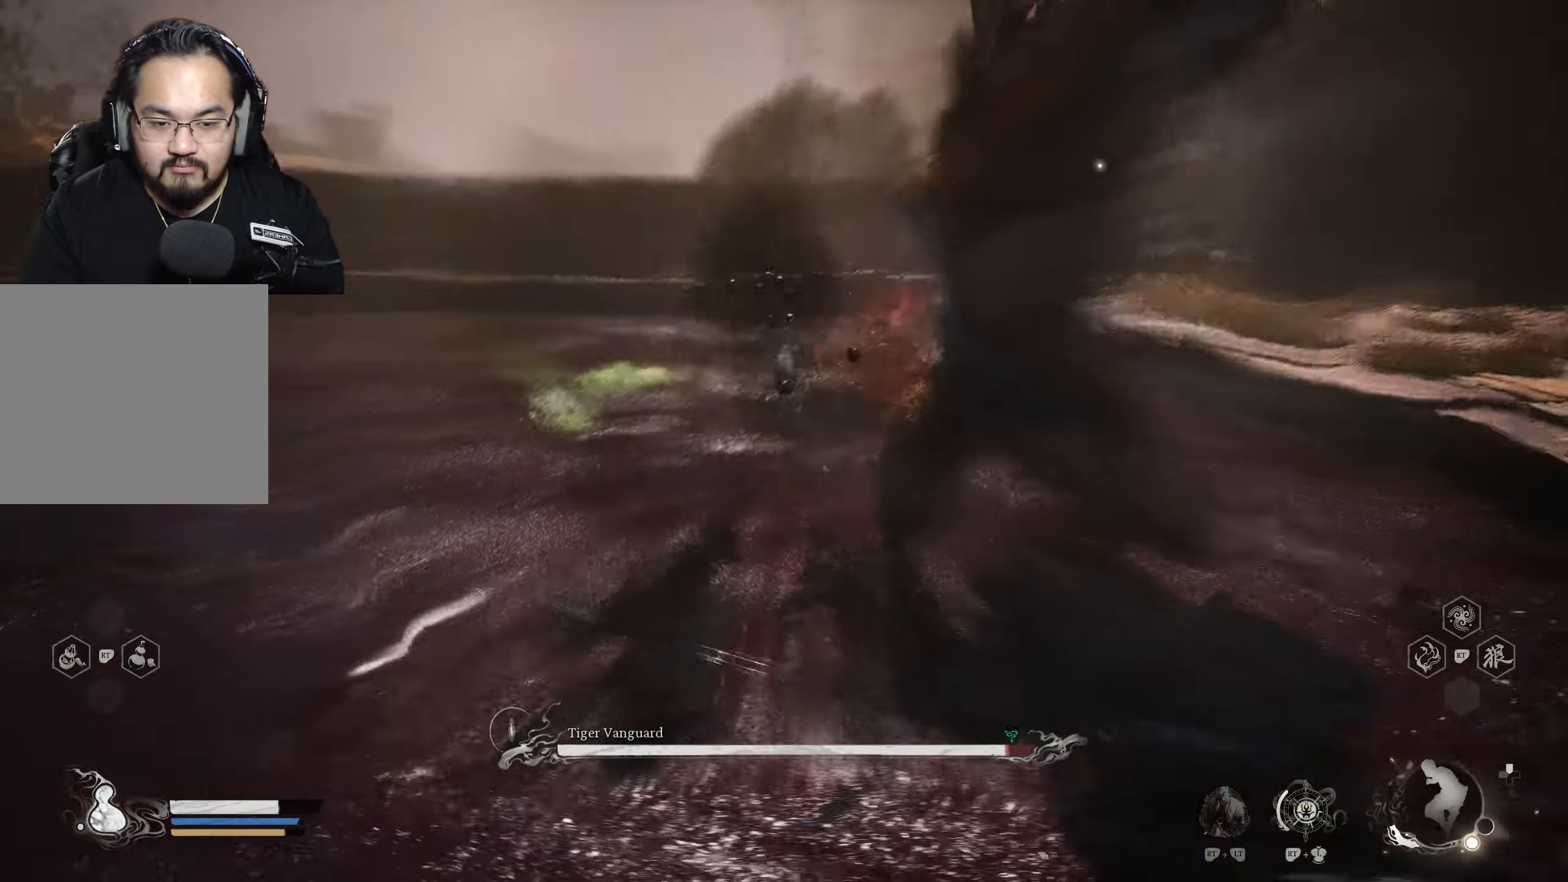
{"buttons": [], "left_stick": "up", "right_stick": "center", "events": [[250, "X", "down"], [267, "left_stick", "up"], [300, "X", "up"]]}
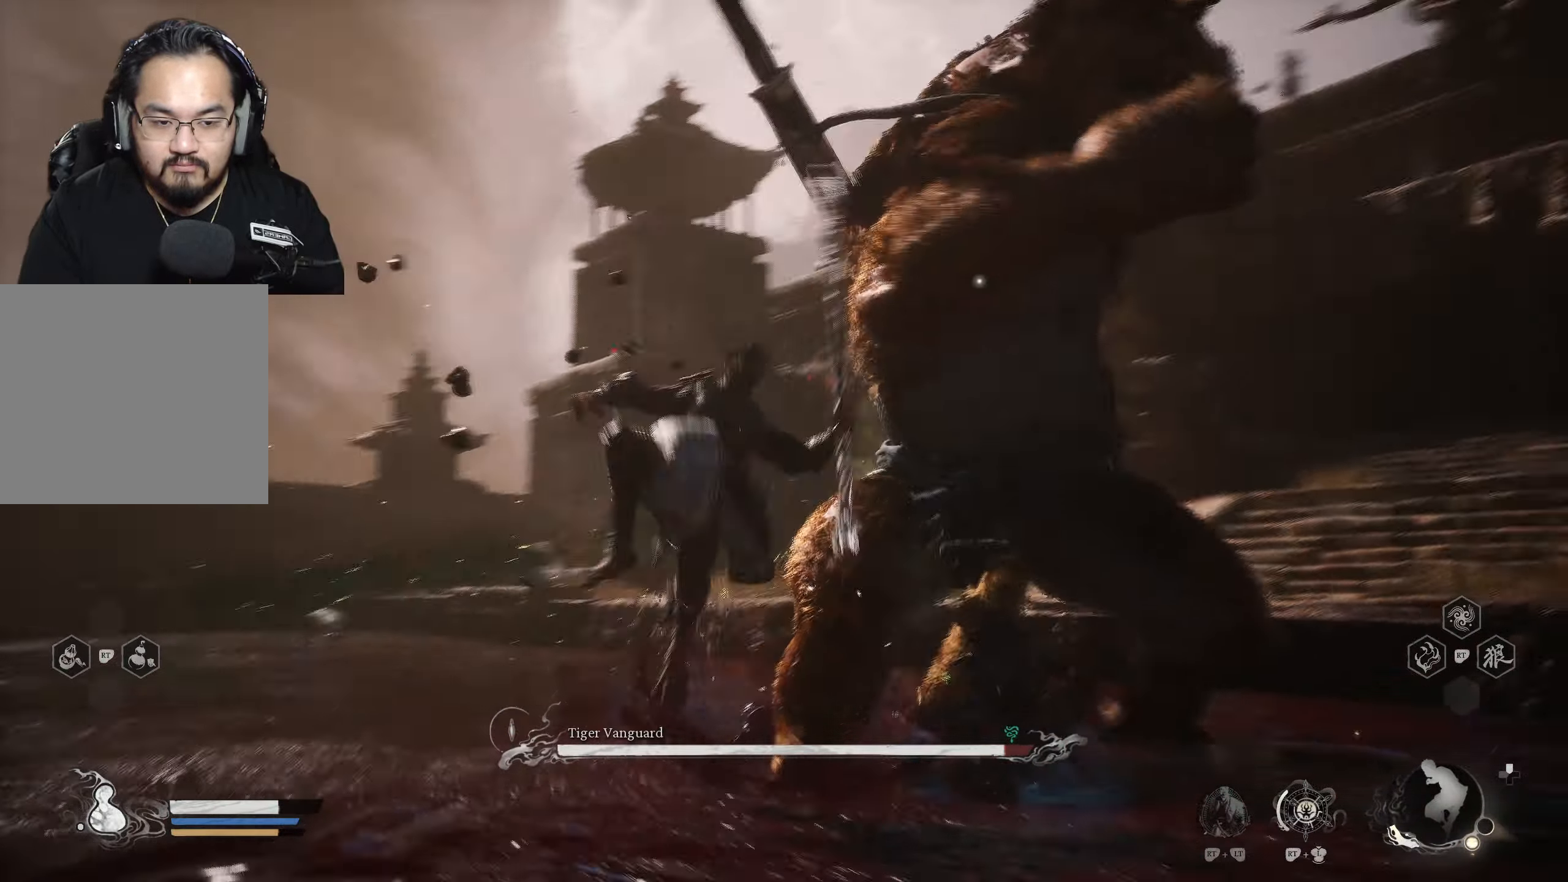
{"buttons": [], "left_stick": "up-left", "right_stick": "center", "events": [[33, "B", "down"], [33, "left_stick", "left"], [117, "B", "up"], [500, "left_stick", "up-left"]]}
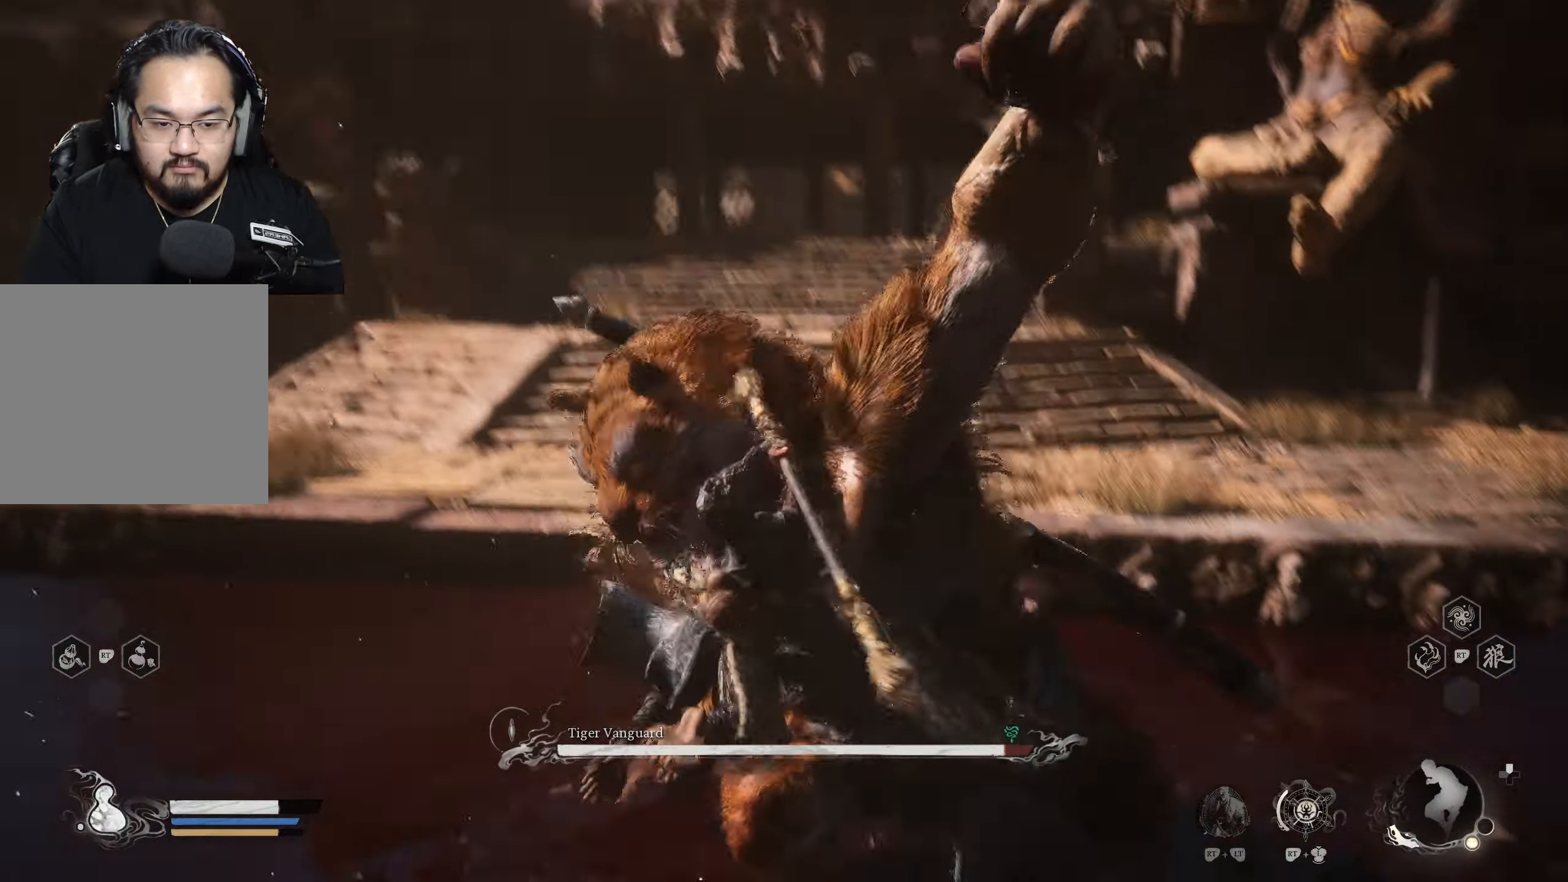
{"buttons": [], "left_stick": "up-left", "right_stick": "center", "events": [[133, "left_stick", "up"], [333, "left_stick", "up-left"]]}
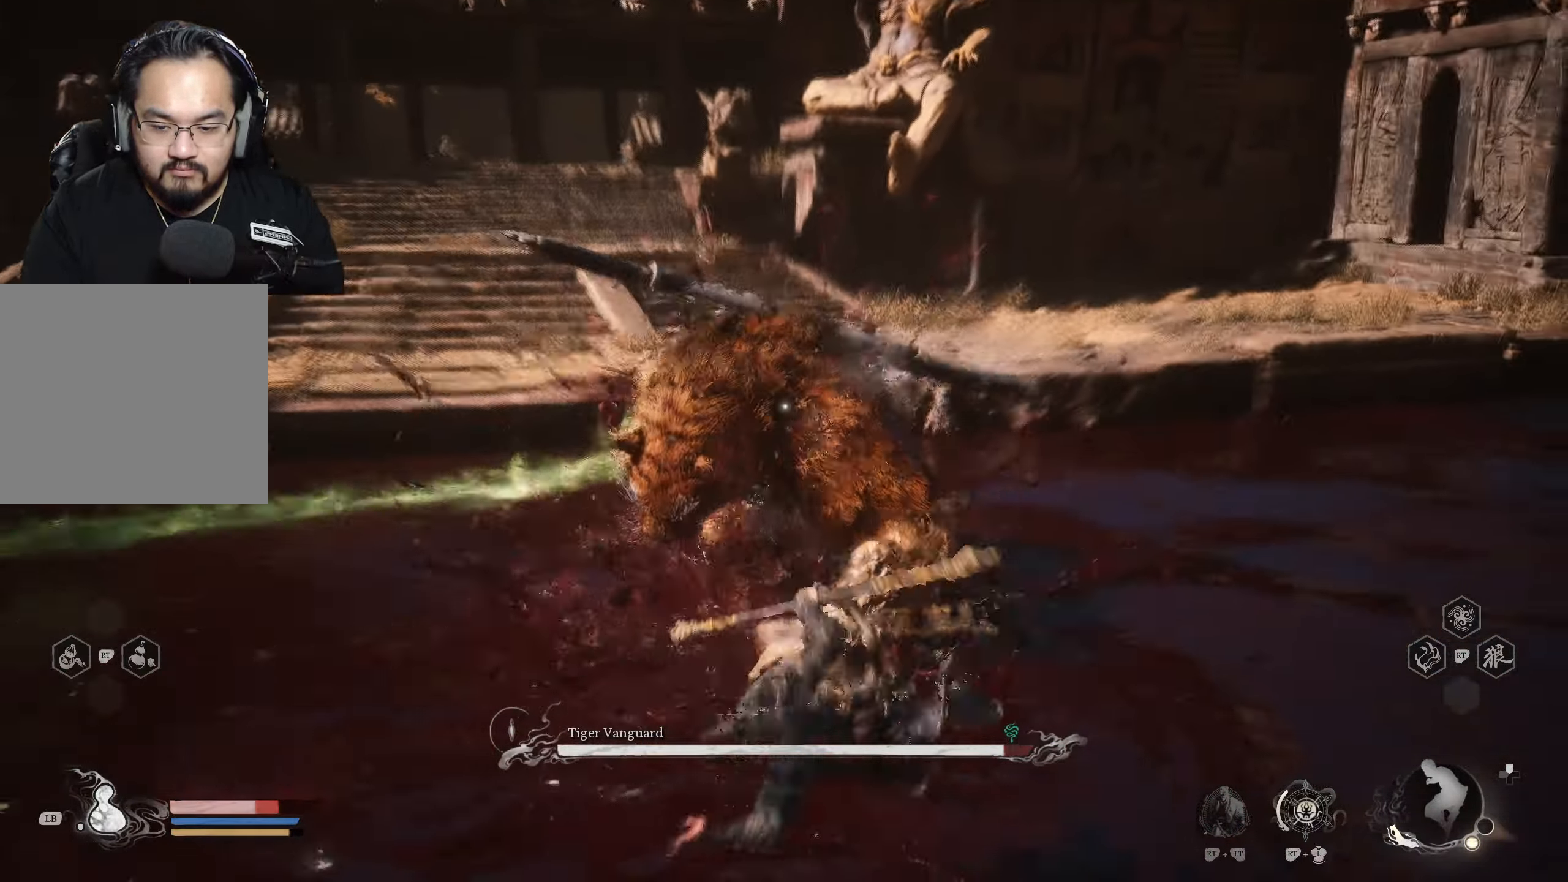
{"buttons": [], "left_stick": "up", "right_stick": "center", "events": [[167, "left_stick", "left"], [367, "B", "down"], [417, "B", "up"], [417, "left_stick", "up"]]}
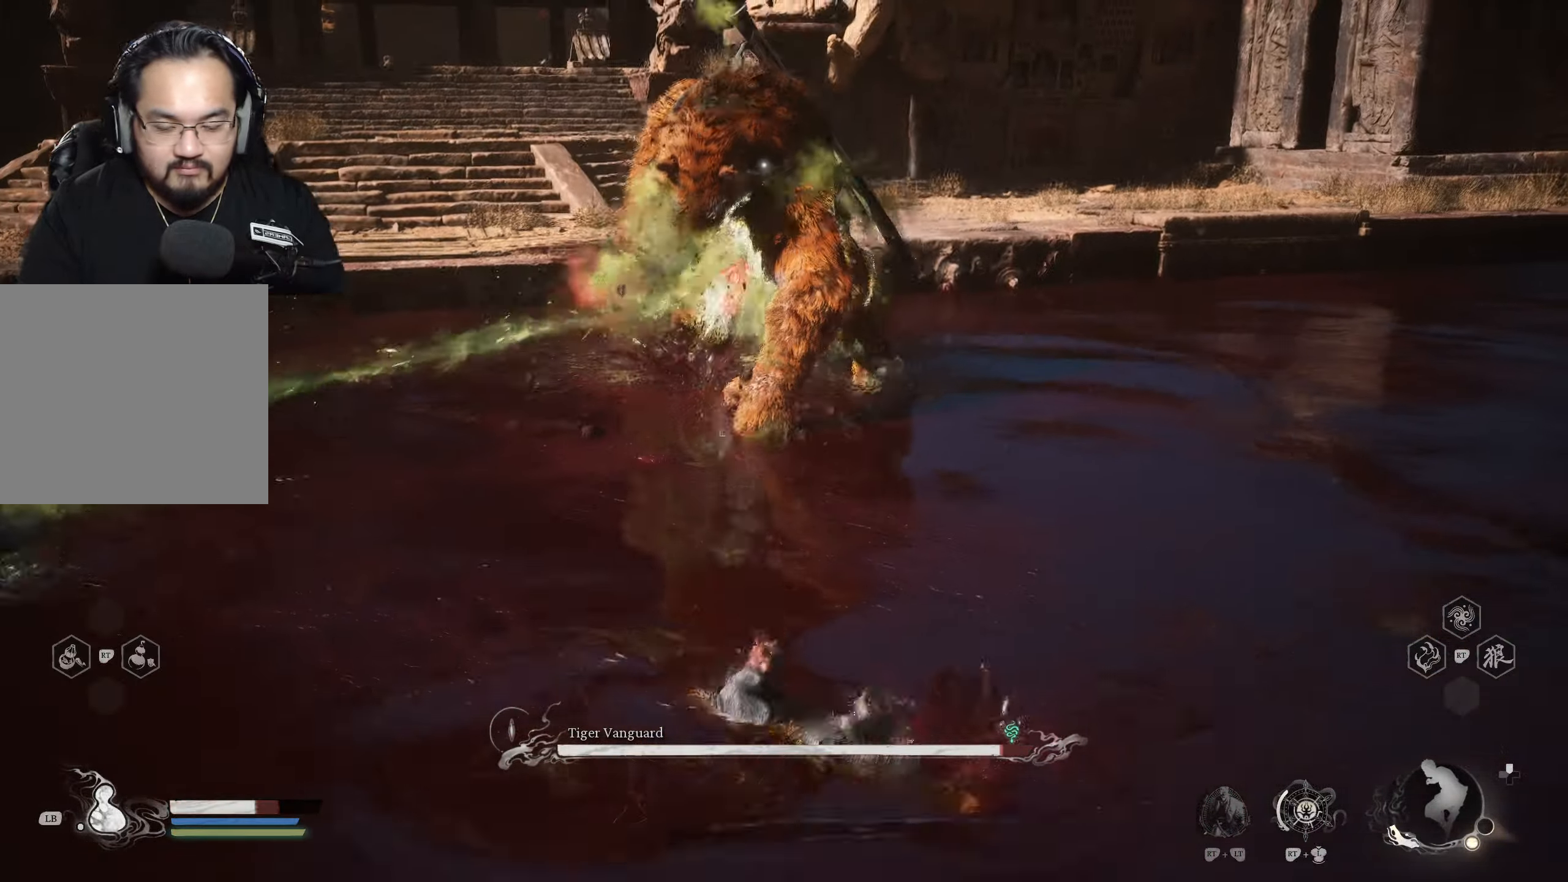
{"buttons": [], "left_stick": "up", "right_stick": "center", "events": [[400, "B", "down"], [500, "B", "up"]]}
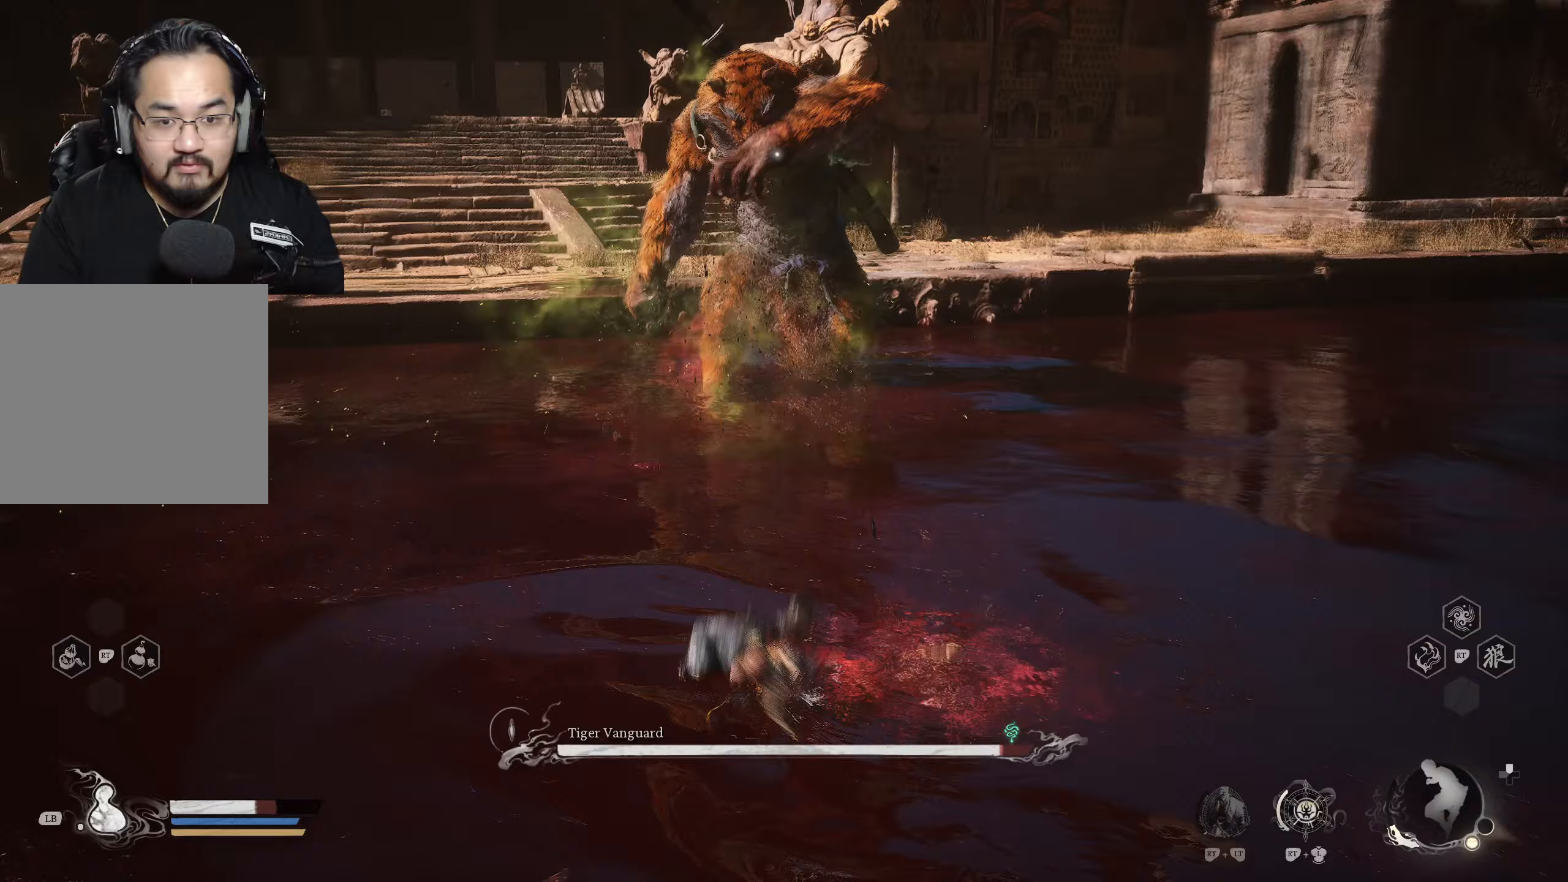
{"buttons": ["X"], "left_stick": "up", "right_stick": "center", "events": [[333, "X", "down"], [400, "X", "up"], [467, "X", "down"]]}
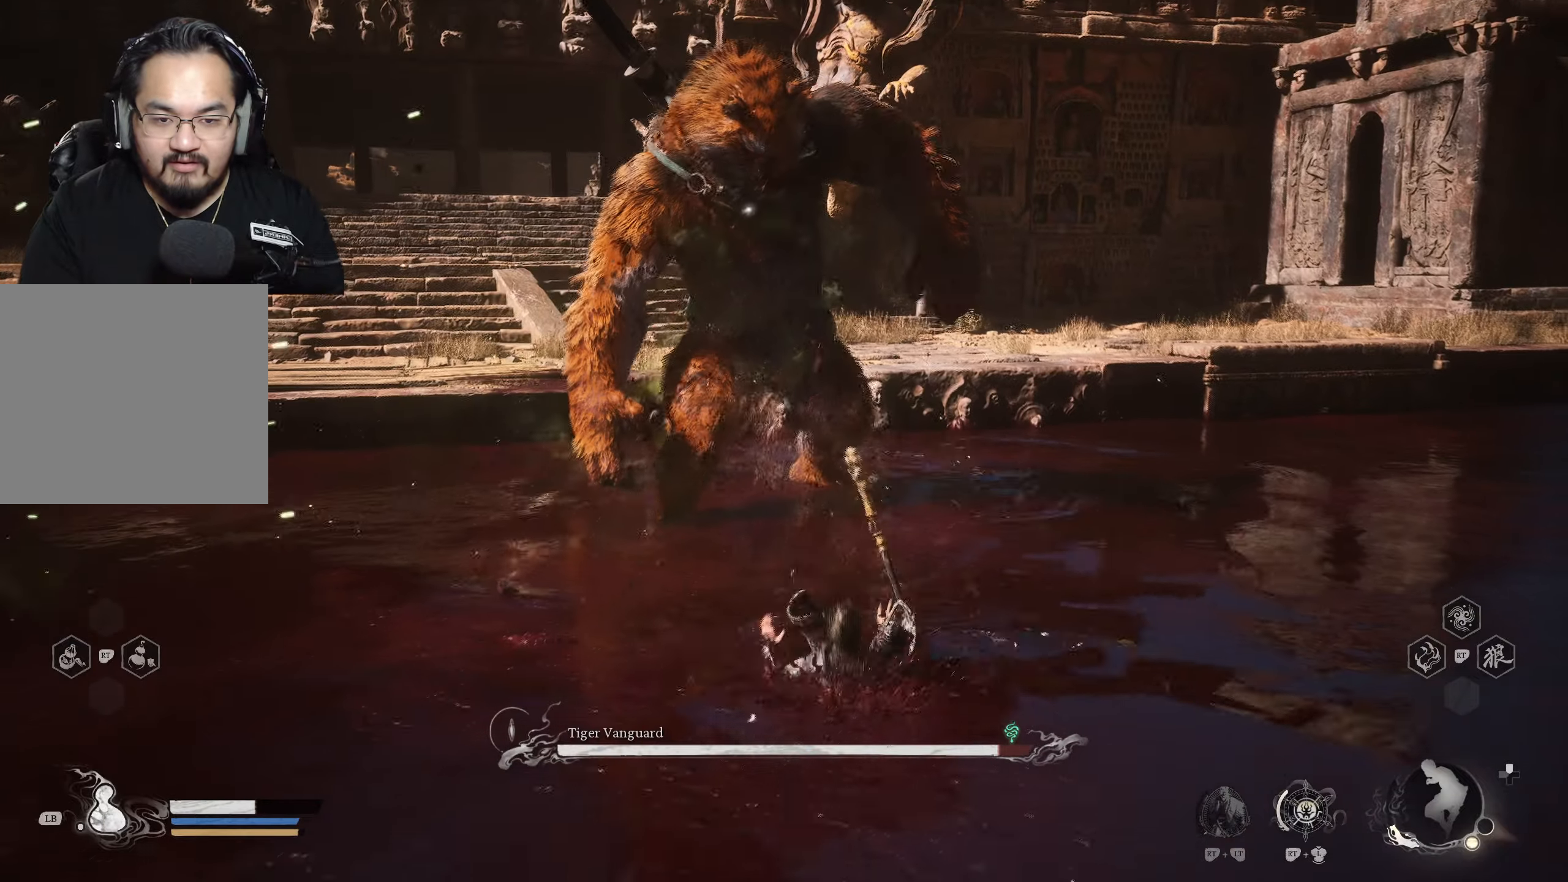
{"buttons": [], "left_stick": "center", "right_stick": "center", "events": [[33, "X", "up"], [100, "X", "down"], [167, "X", "up"], [217, "X", "down"], [300, "X", "up"], [350, "X", "down"], [367, "left_stick", "center"], [433, "X", "up"]]}
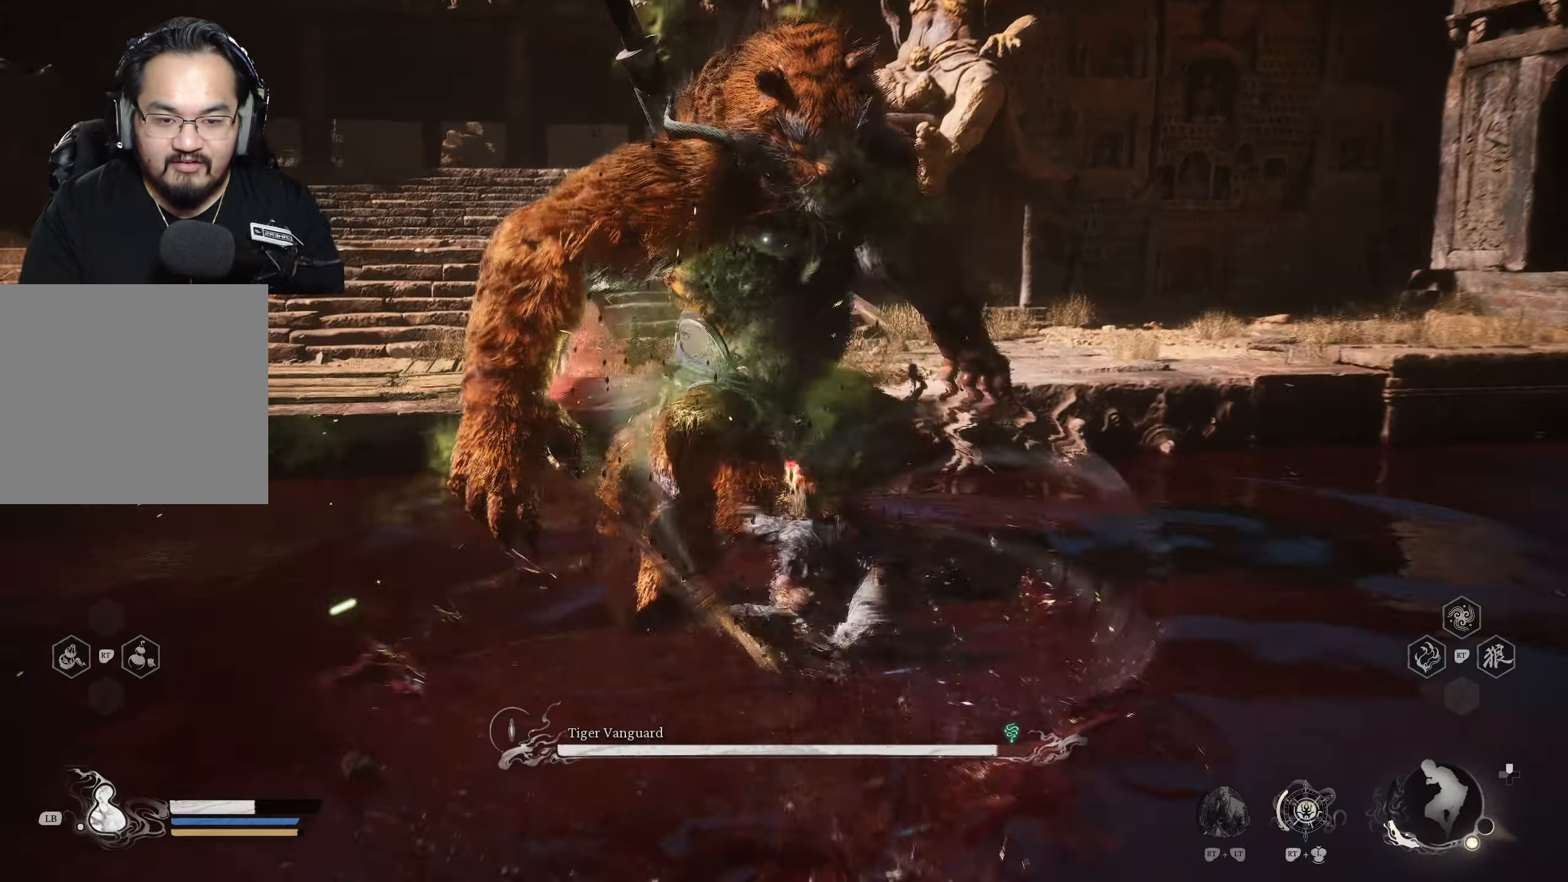
{"buttons": [], "left_stick": "center", "right_stick": "center", "events": [[50, "X", "down"], [150, "X", "up"], [217, "X", "down"], [267, "X", "up"]]}